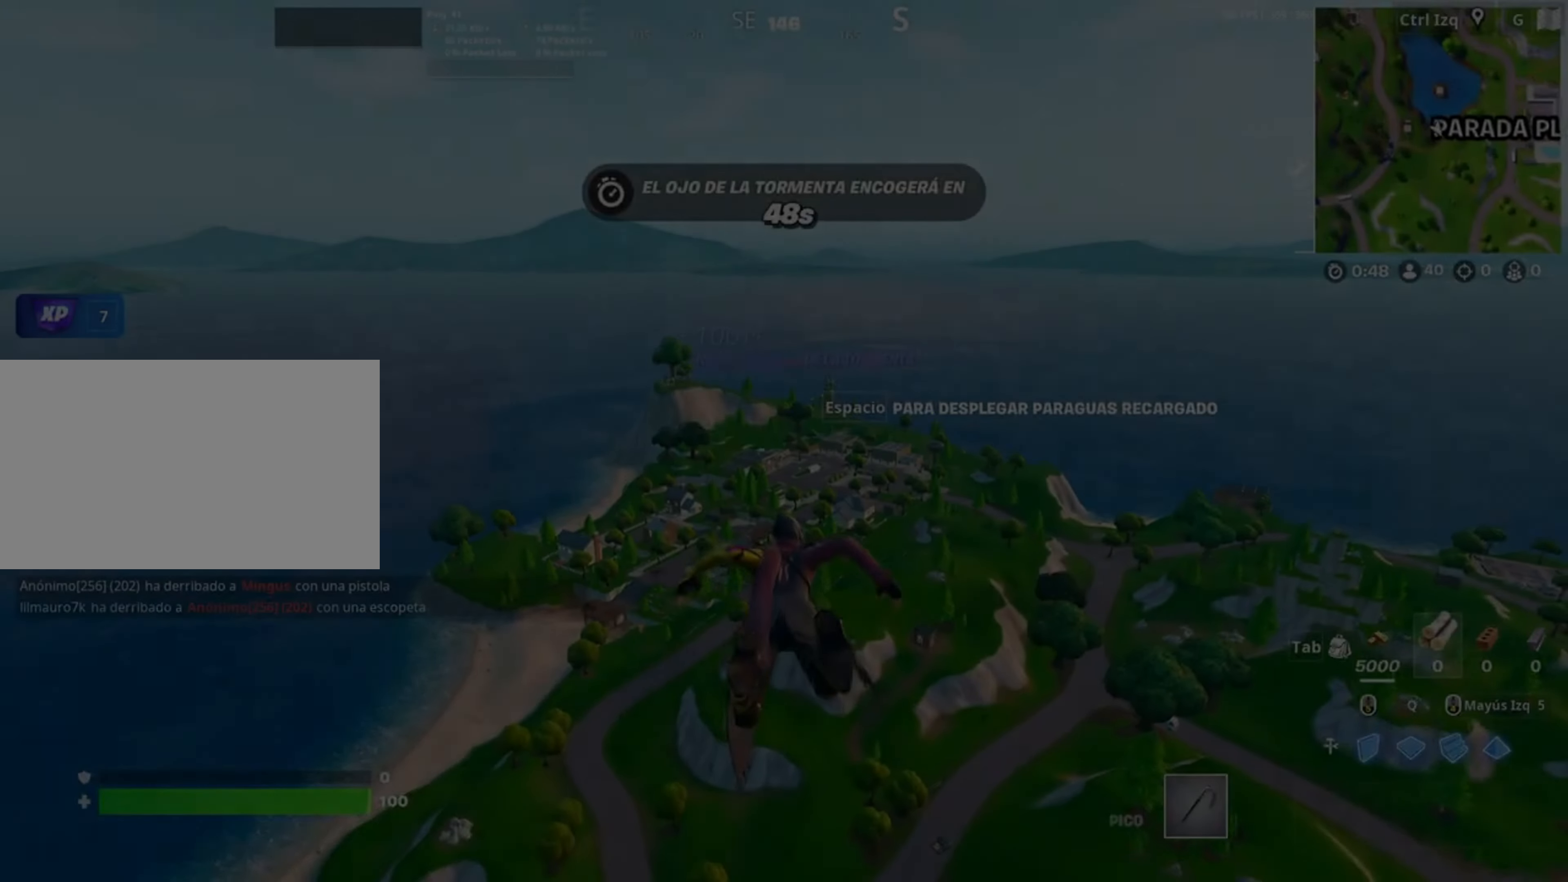
Gameplay with keyboard and mouse; each line is a JSON object with the keys and mouse buttons held at the frame after it. "events" lists presses ("down") and releases ("up") of "1", "2", "3", "4", "5", "a", "alt", "c", "caps_lock", "ctrl", "d", "e", "f", "g", "q", "r", "s", "shift", "space", "t", "tab", "v", "w", "x", "z", "mouse_left", "mouse_wheel" and "mouse_right" between this image and that frame as [ms after this image, input, new state], when the widget could be followed in between. "mouse_left", "mouse_wheel", "mouse_right" = the "left", "wheel", "right" buttons of the "mouse" list. No other keys are recorded. "wheel" means that the mouse wheel is clicked or scrolled. Not read: mouse_move.
{"keys": ["w"], "mouse": [], "events": []}
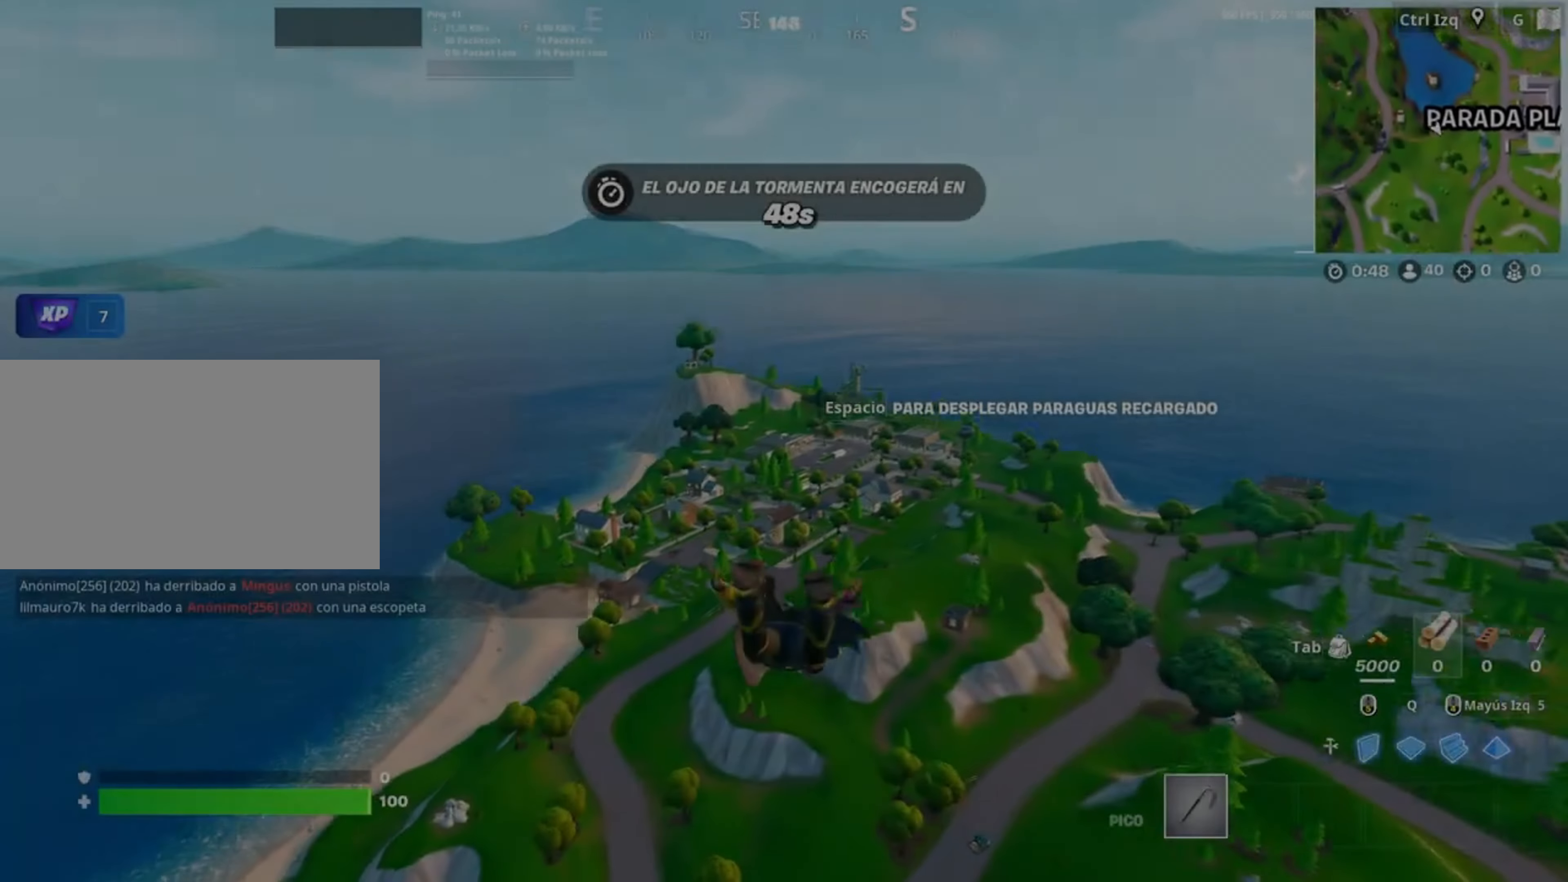
{"keys": ["w"], "mouse": [], "events": []}
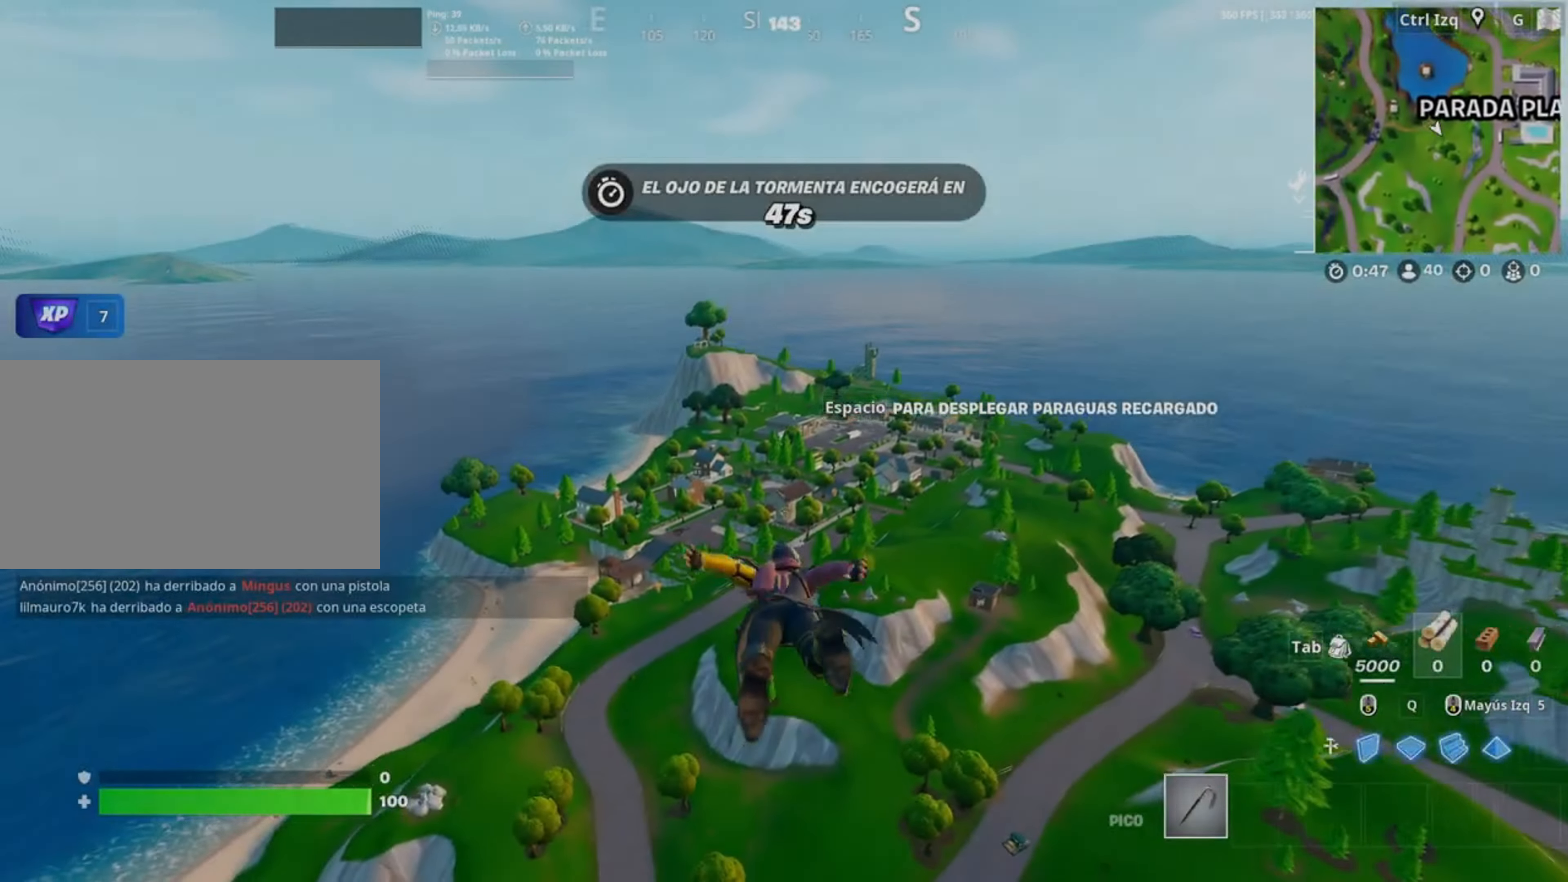
{"keys": ["w"], "mouse": [], "events": []}
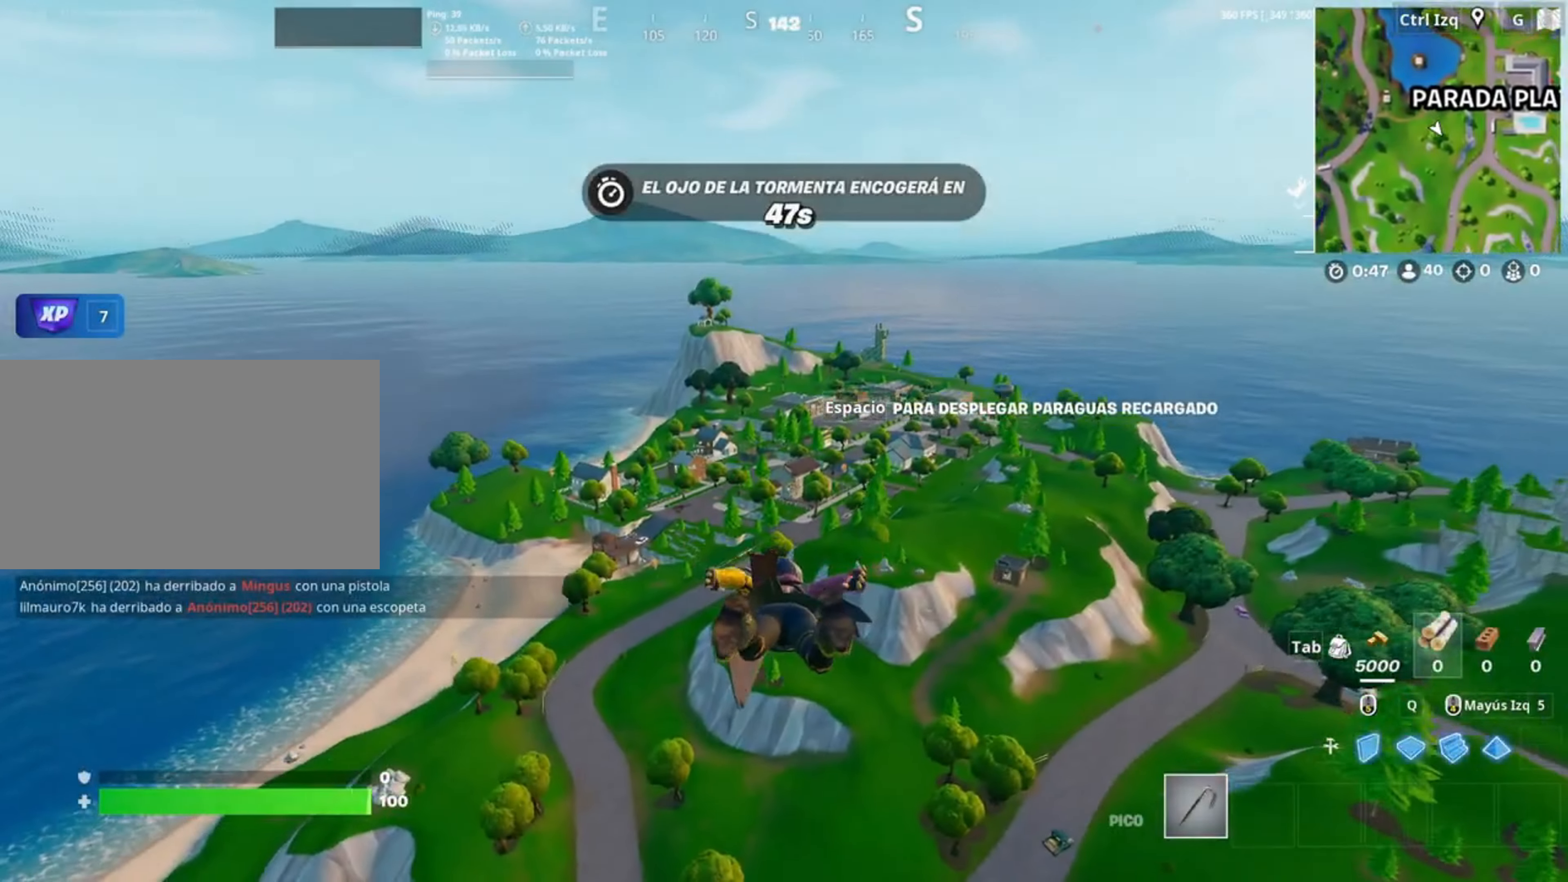
{"keys": ["w"], "mouse": [], "events": []}
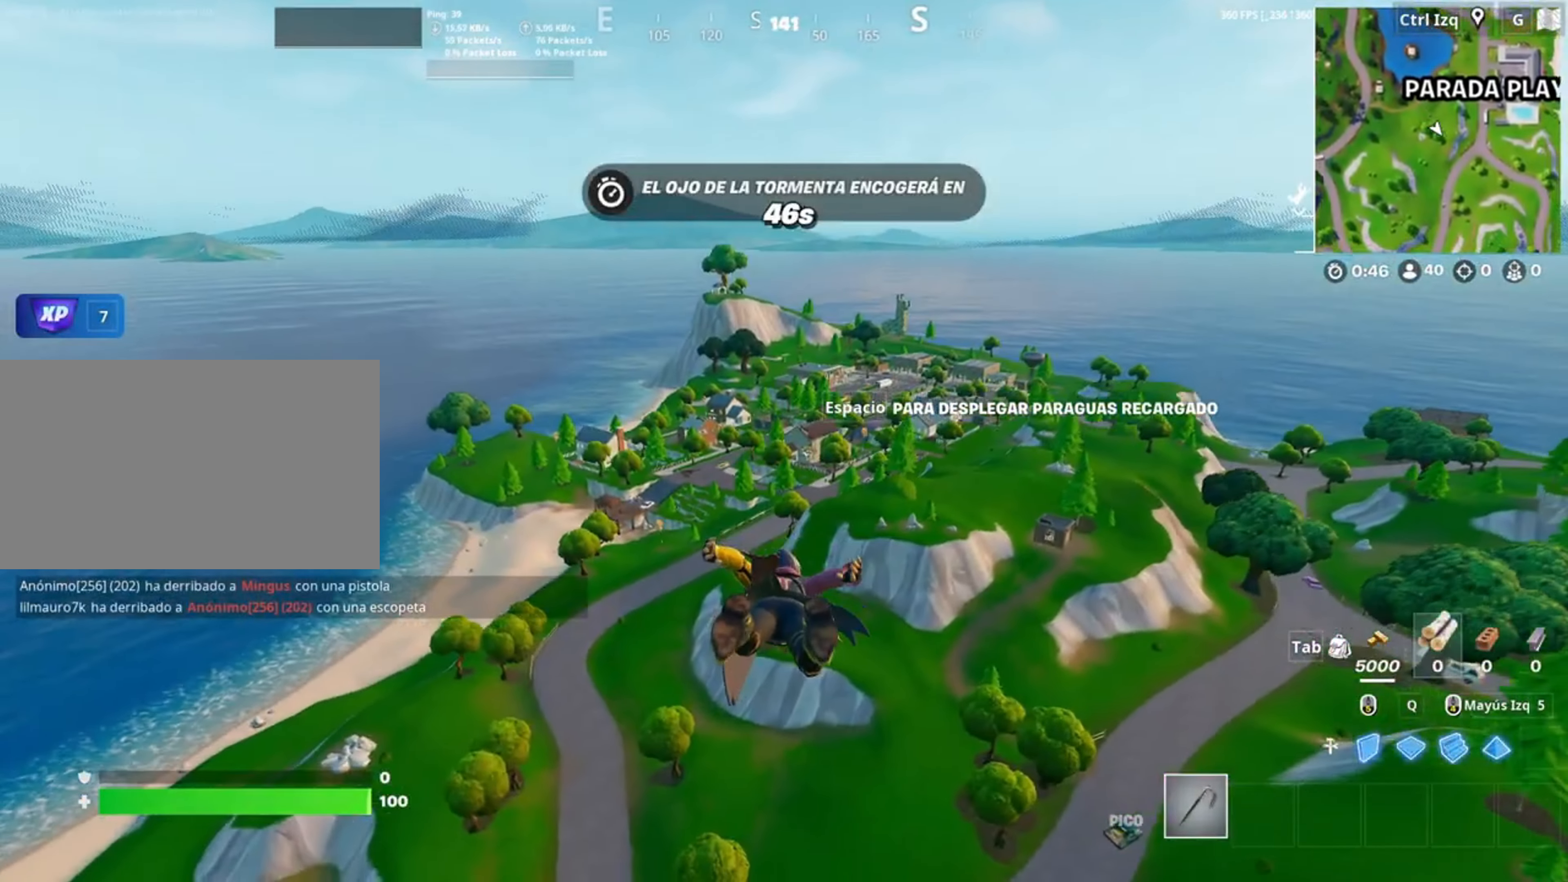
{"keys": ["space", "w"], "mouse": [], "events": [[383, "space", "down"]]}
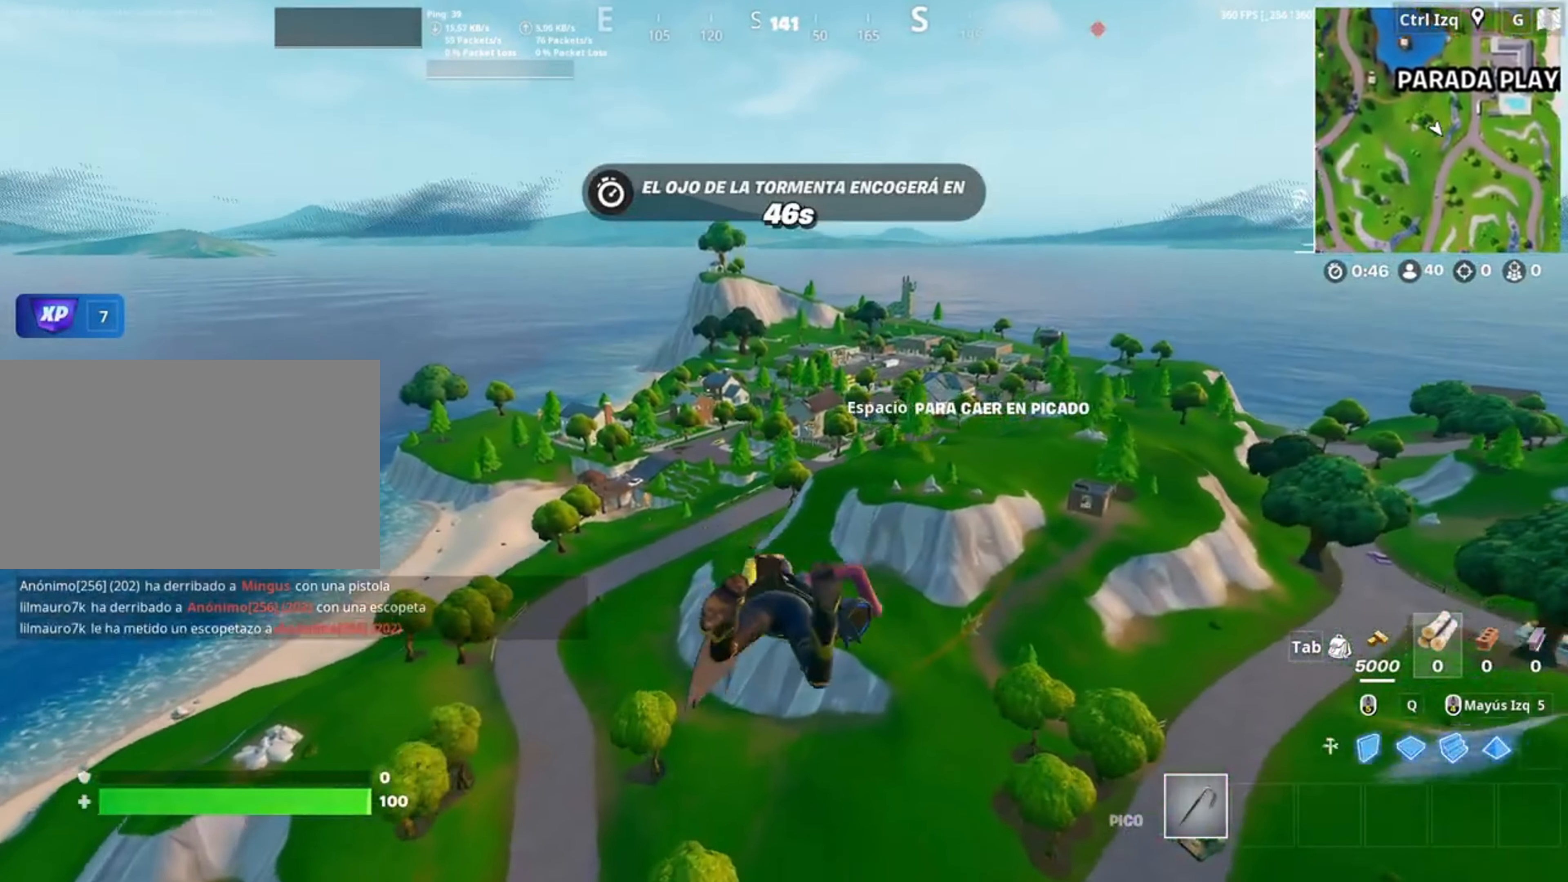
{"keys": [], "mouse": [], "events": [[33, "space", "up"], [117, "t", "down"], [183, "t", "up"], [183, "w", "up"]]}
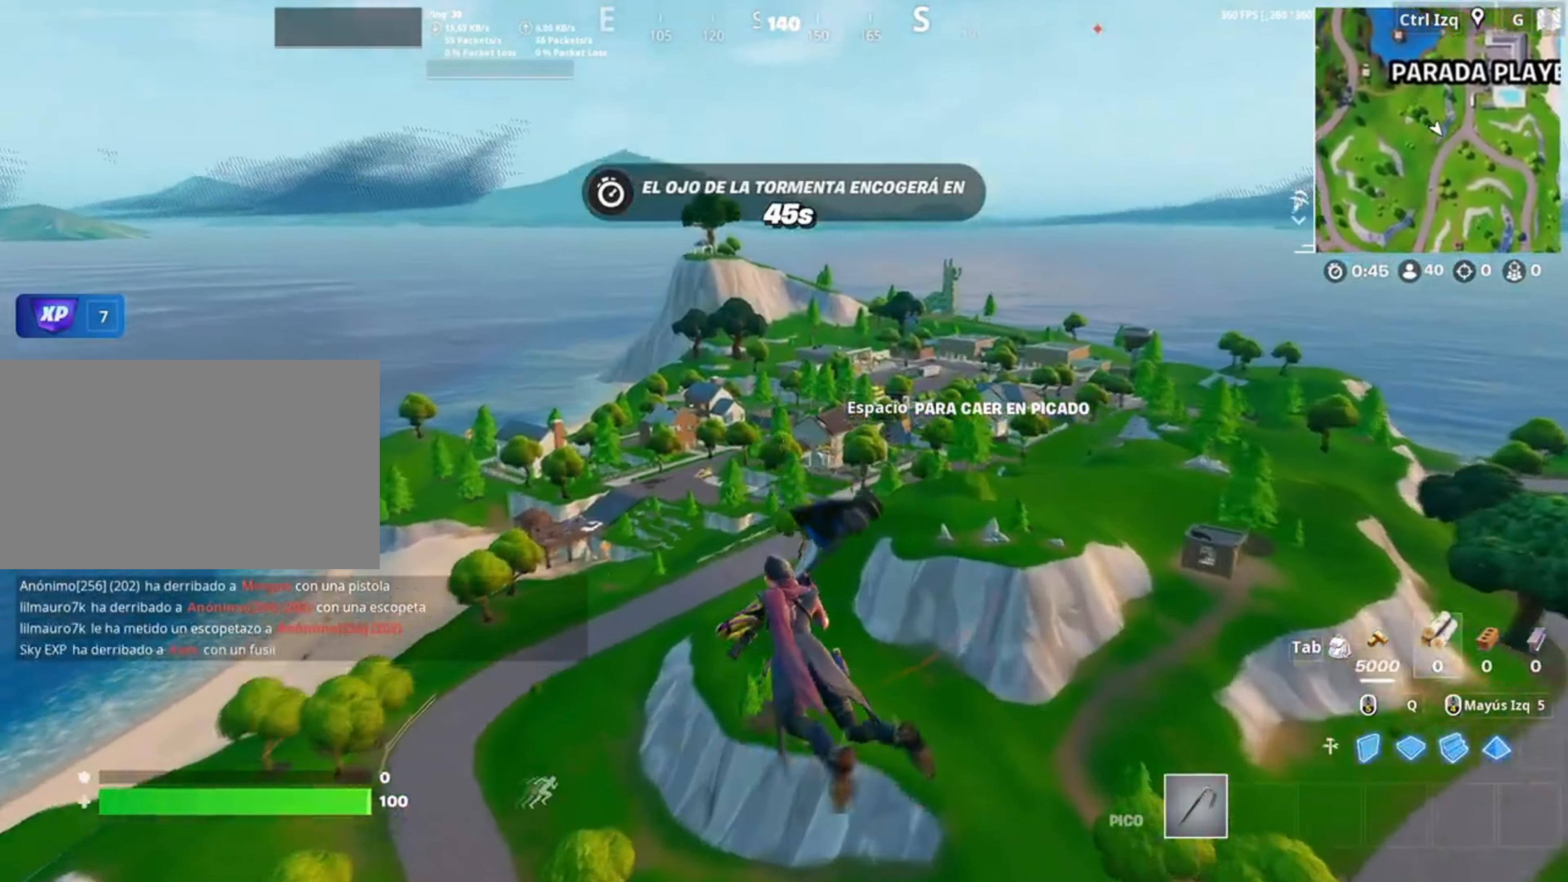
{"keys": ["w"], "mouse": [], "events": [[317, "w", "down"]]}
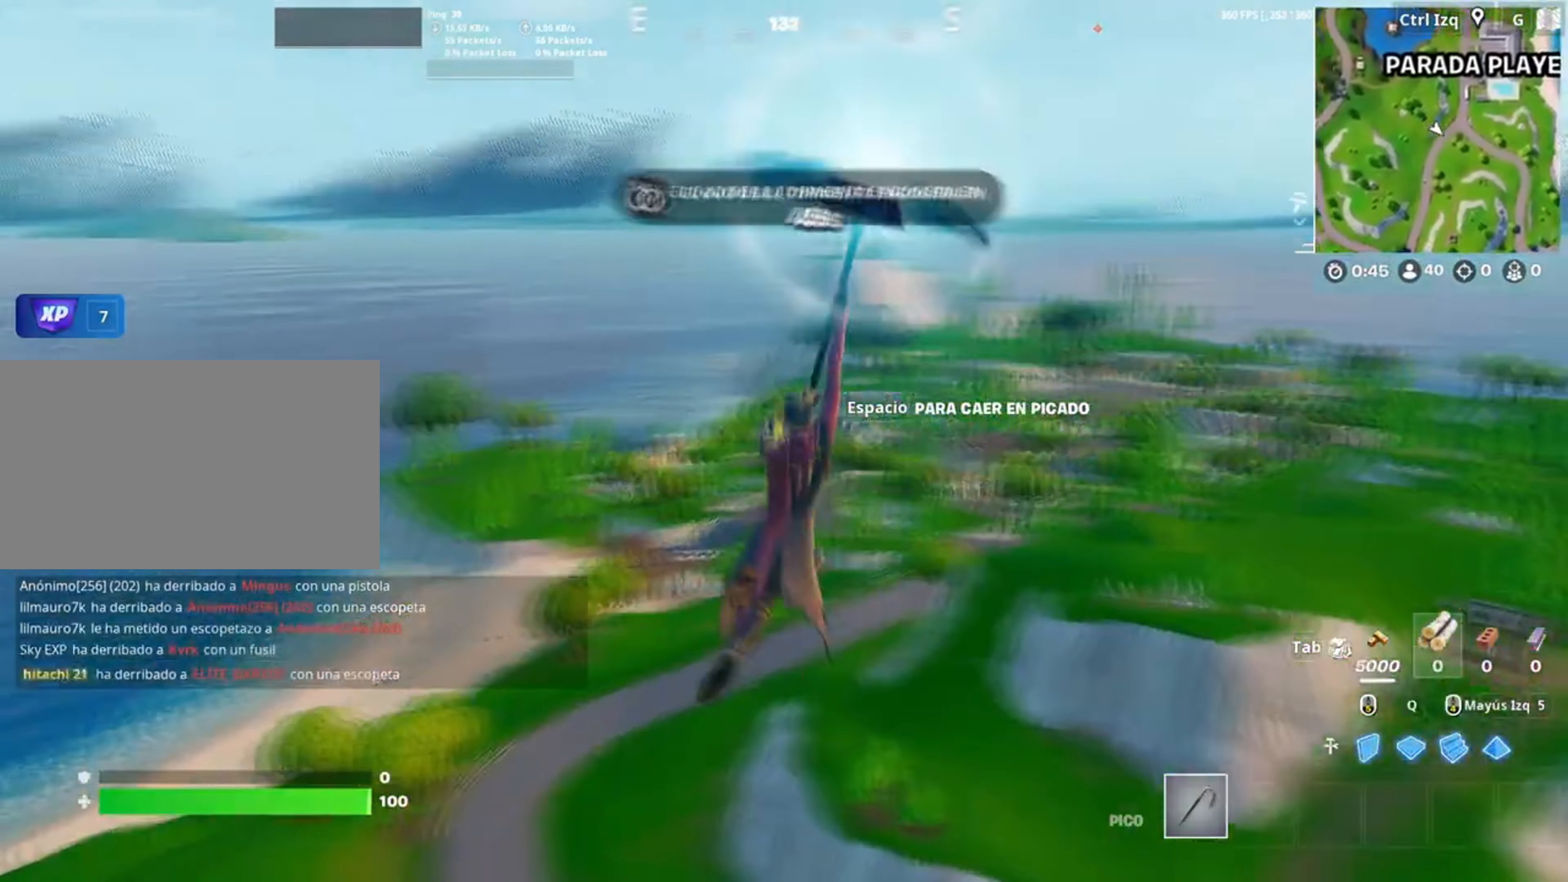
{"keys": ["d", "w"], "mouse": [], "events": [[17, "d", "down"], [117, "w", "up"], [250, "w", "down"]]}
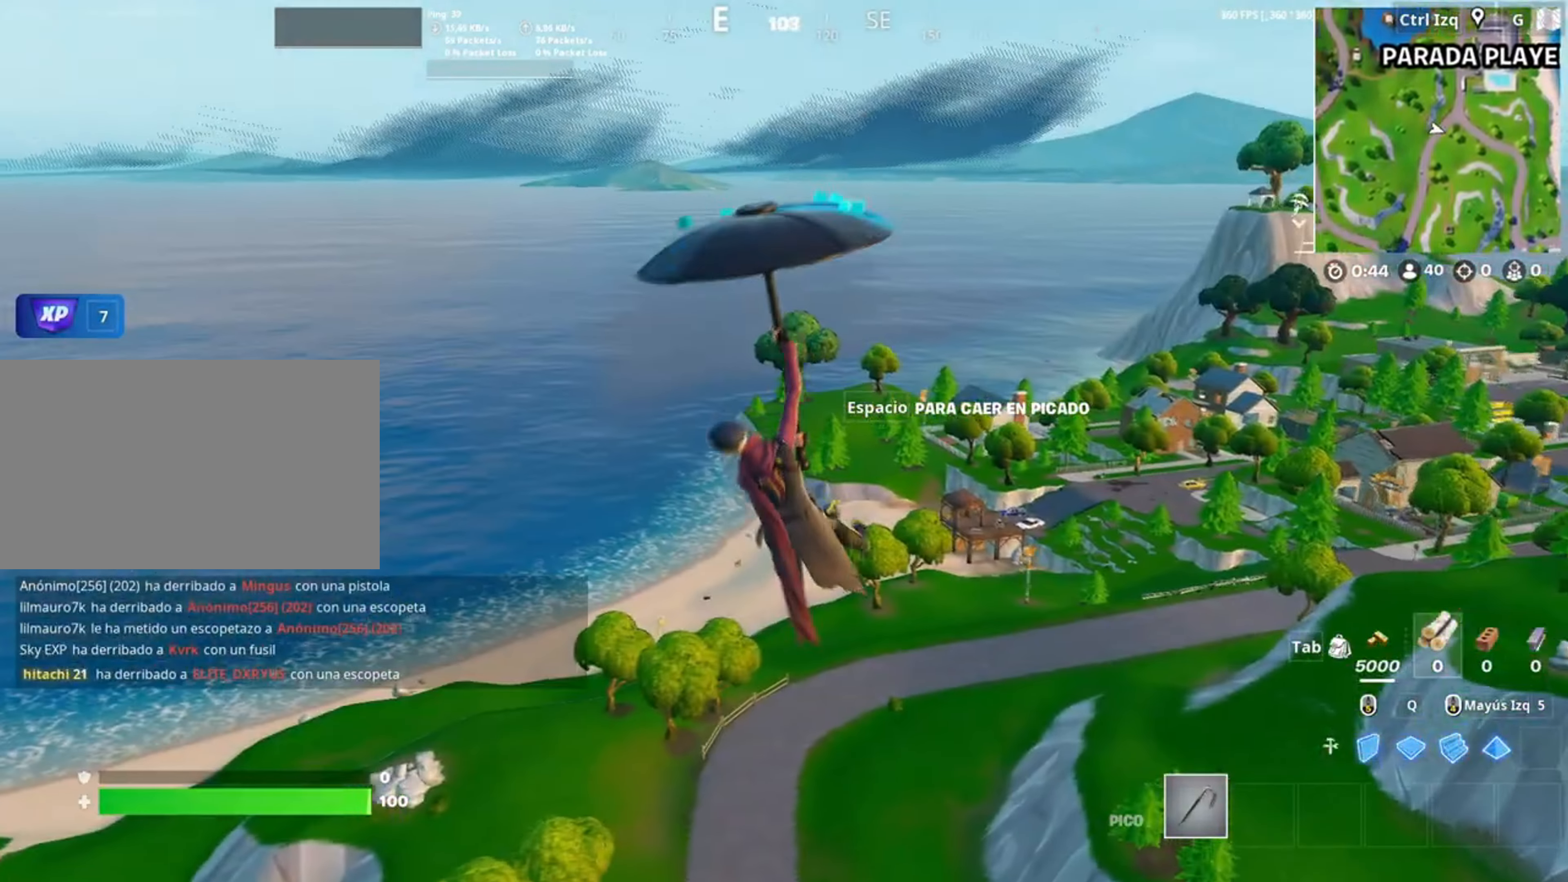
{"keys": ["d"], "mouse": [], "events": [[83, "w", "up"]]}
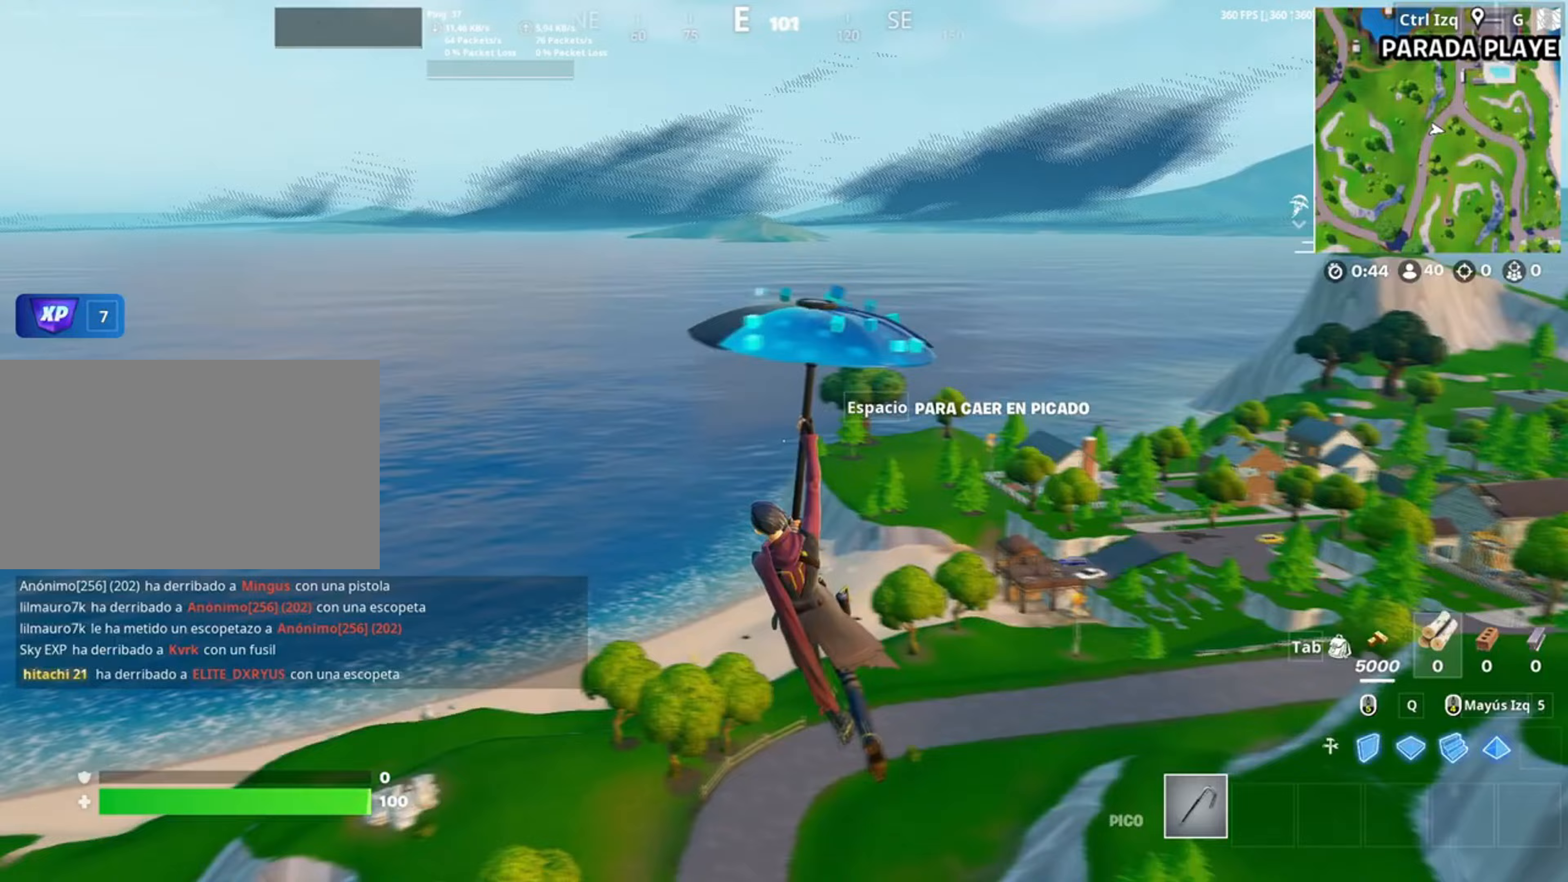
{"keys": ["w"], "mouse": [], "events": [[83, "w", "down"], [150, "d", "up"]]}
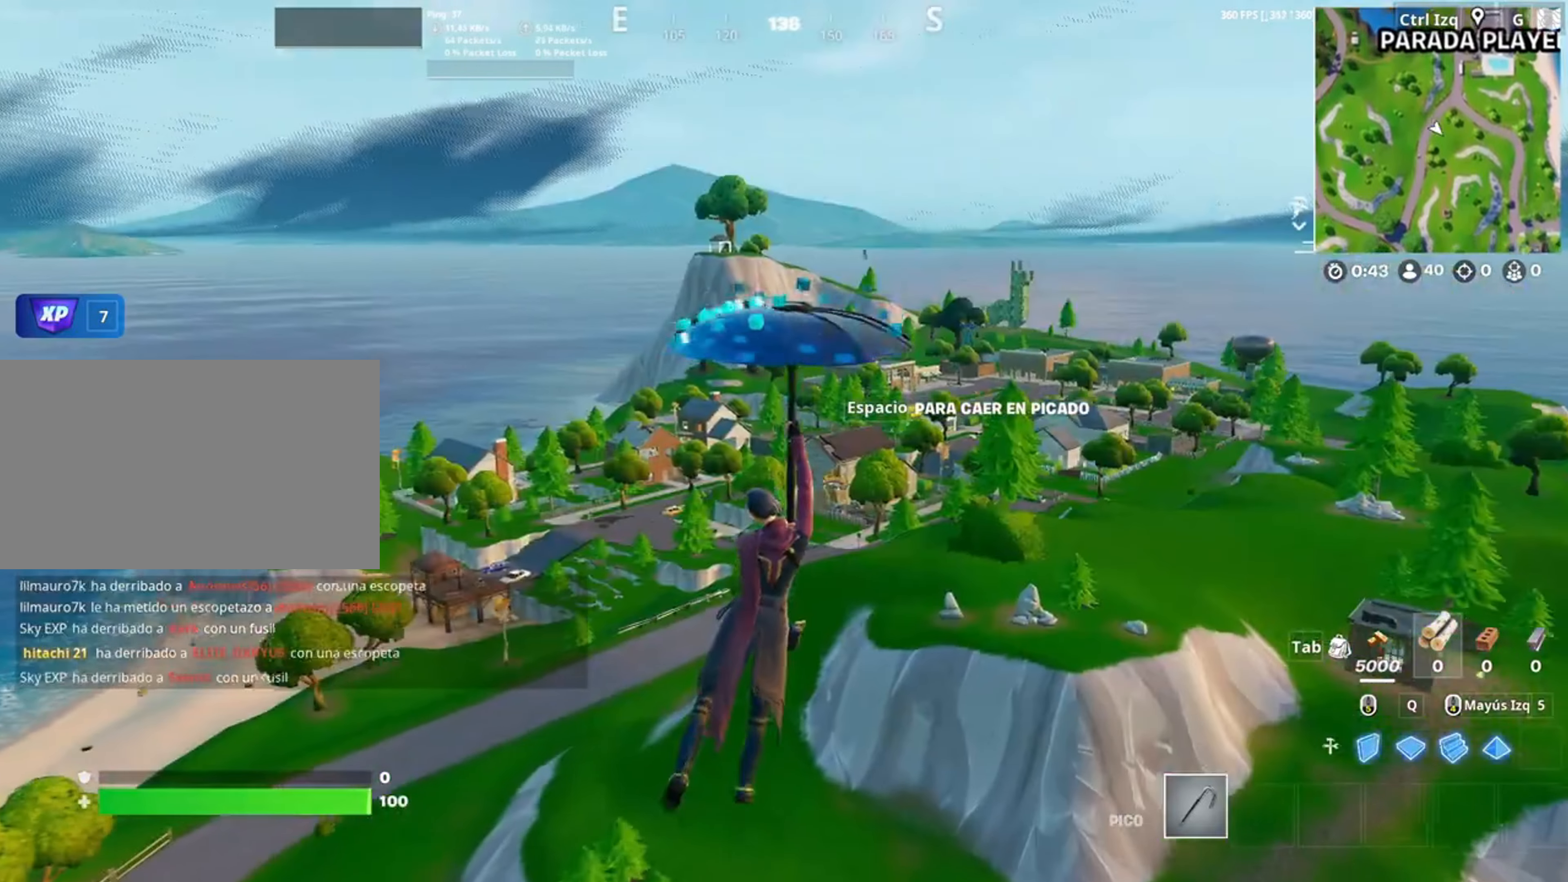
{"keys": ["w"], "mouse": [], "events": []}
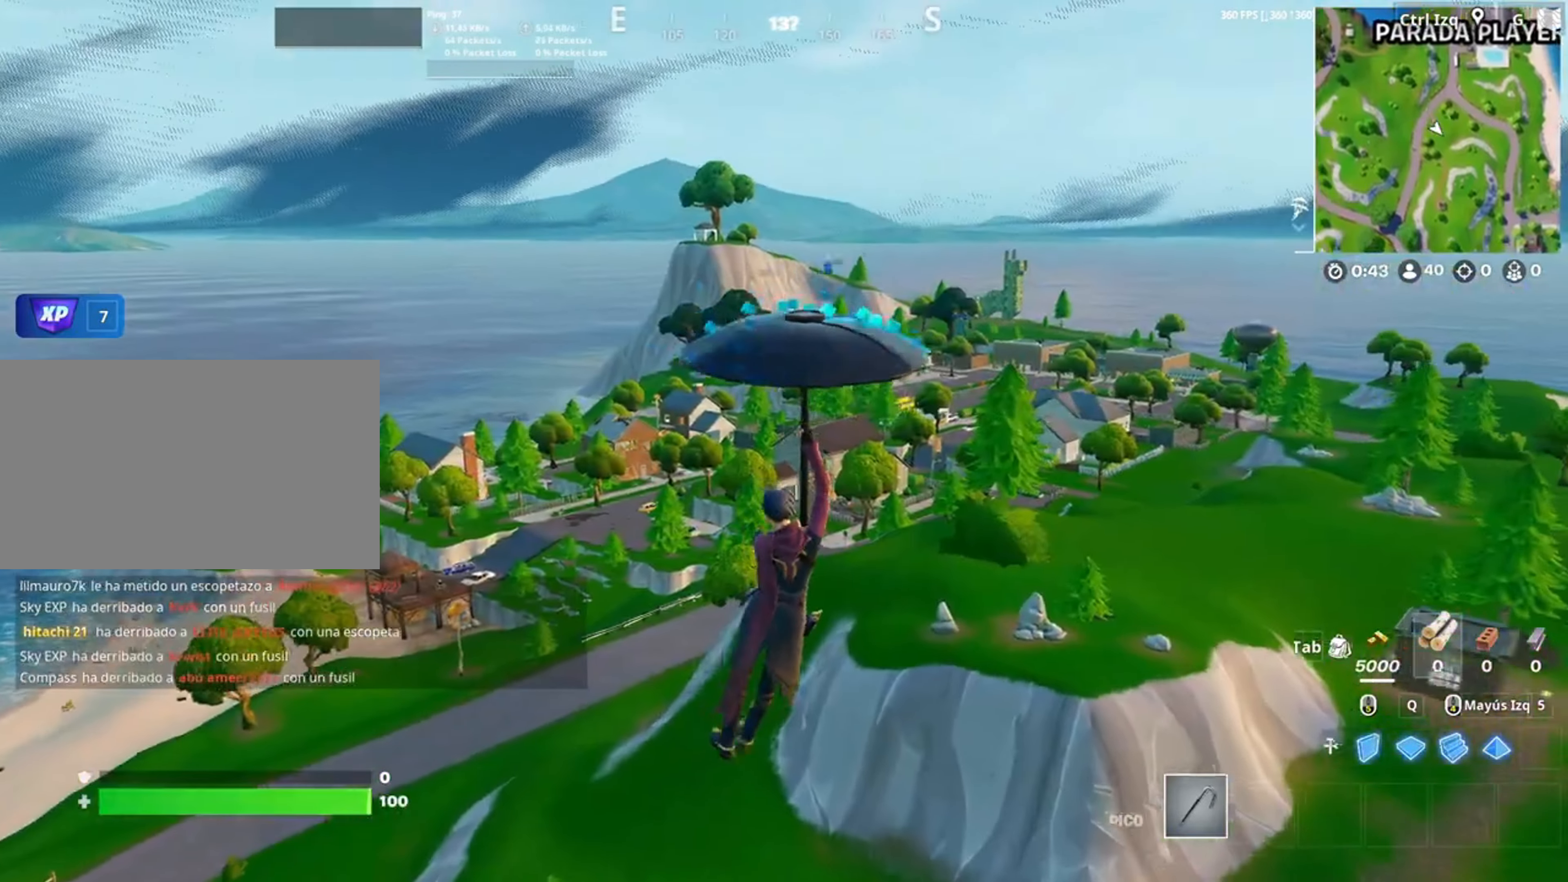
{"keys": ["w"], "mouse": [], "events": []}
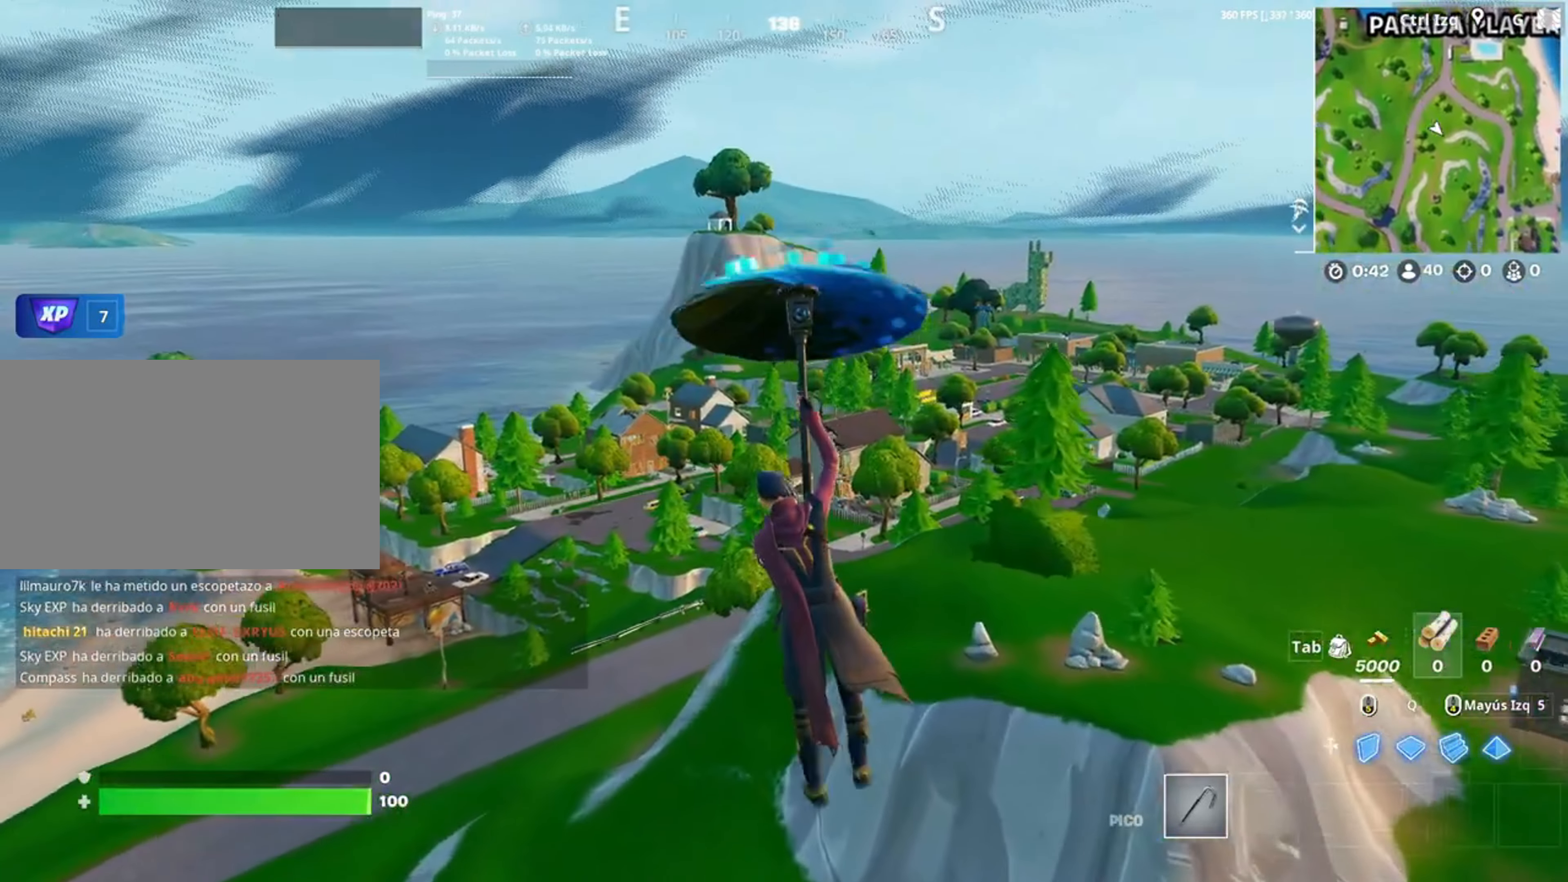
{"keys": ["w"], "mouse": [], "events": []}
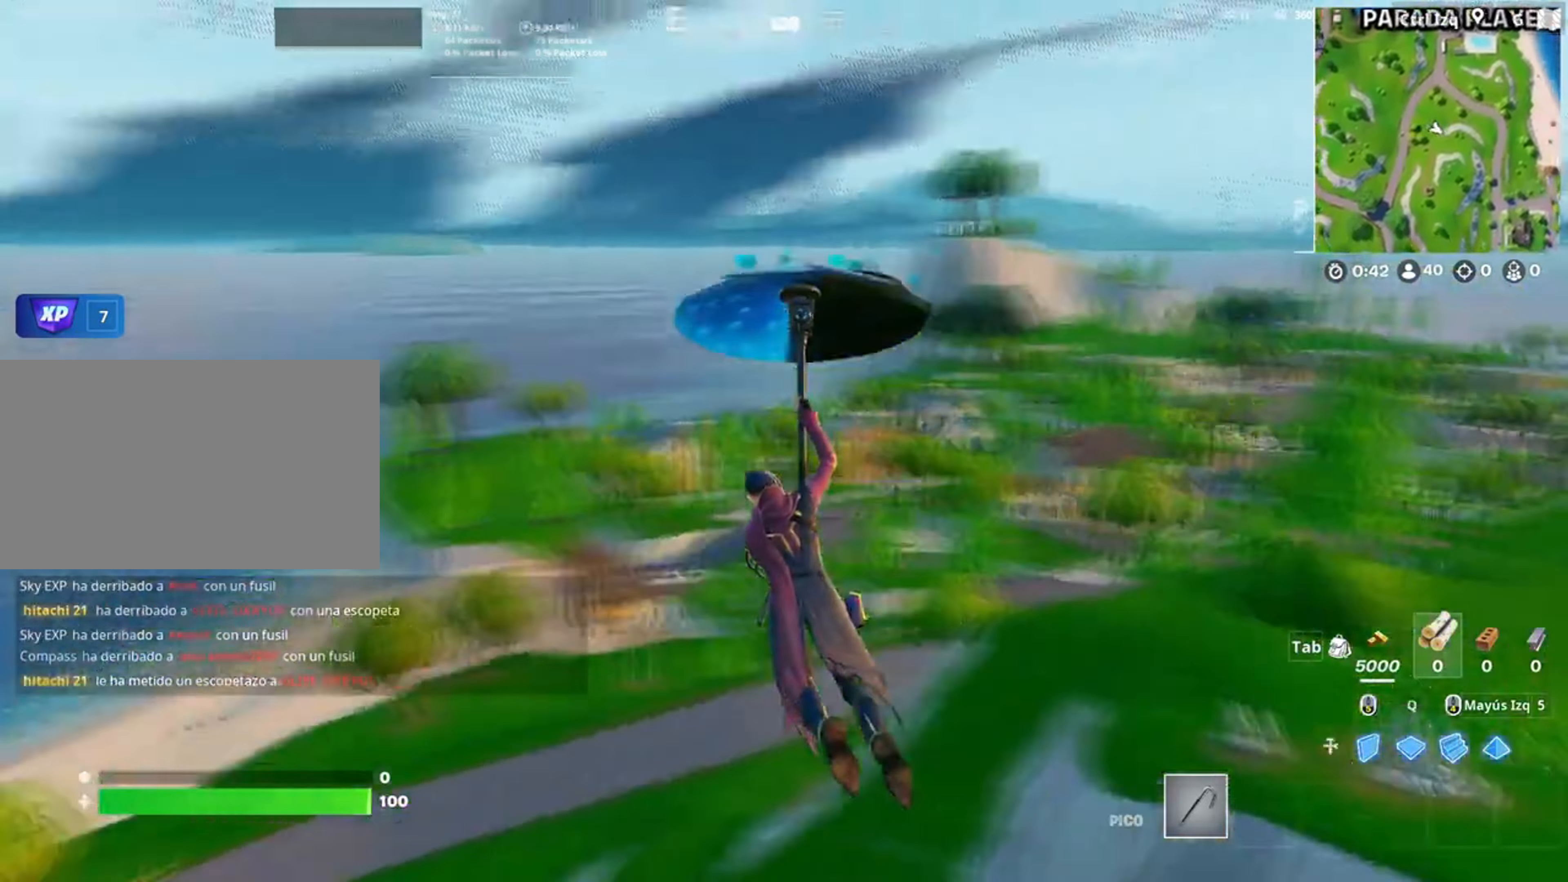
{"keys": ["w"], "mouse": [], "events": [[117, "d", "down"], [200, "d", "up"], [283, "d", "down"], [450, "d", "up"]]}
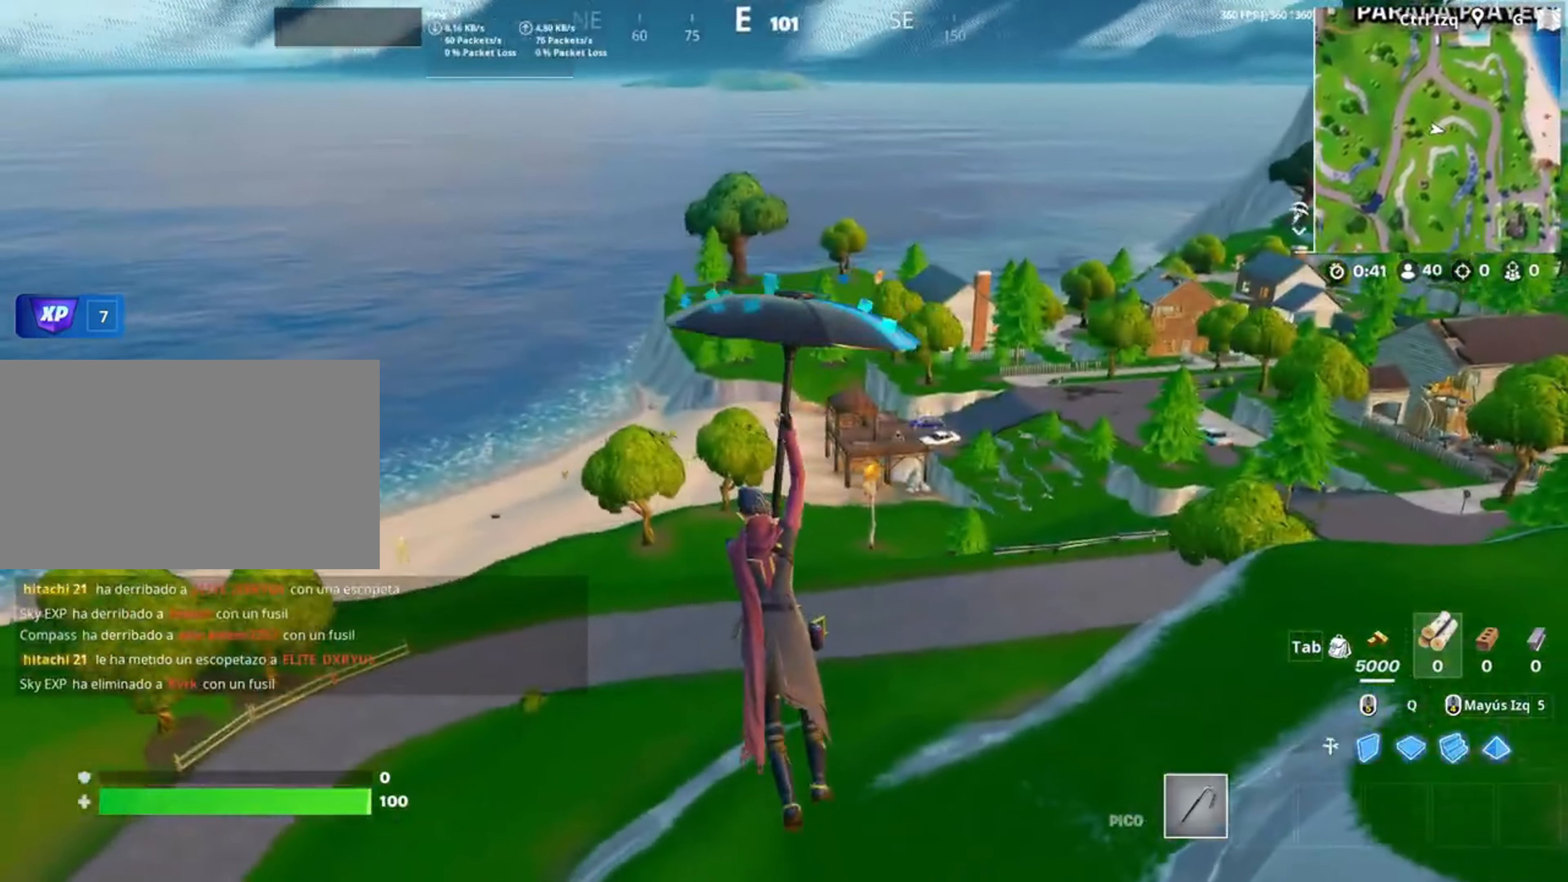
{"keys": ["w"], "mouse": [], "events": [[83, "d", "down"], [133, "w", "up"], [250, "w", "down"], [317, "d", "up"]]}
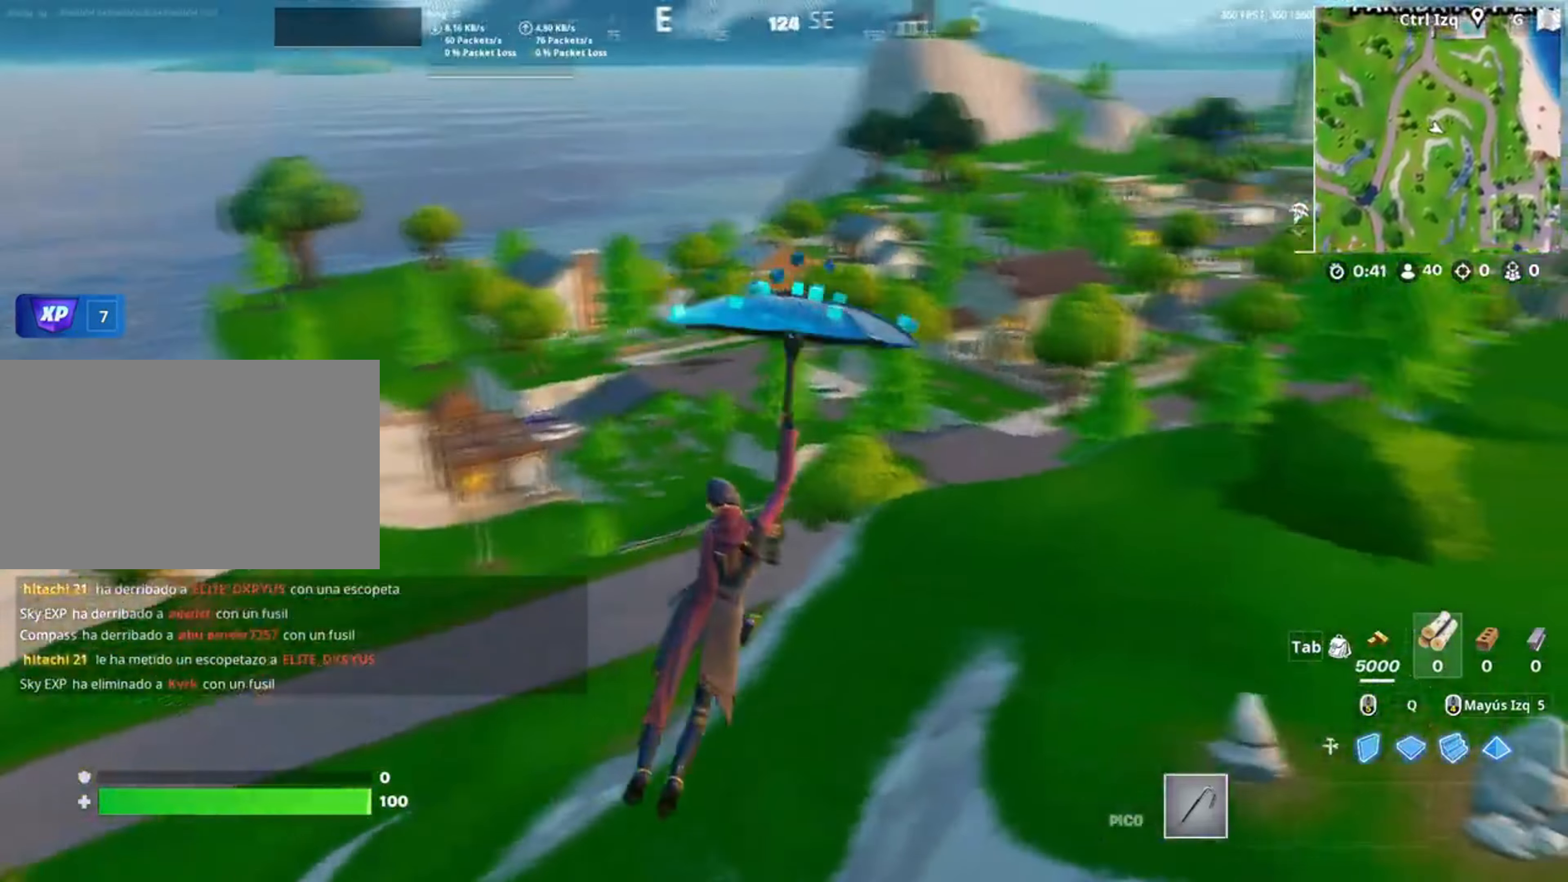
{"keys": ["t", "w"], "mouse": [], "events": [[483, "t", "down"]]}
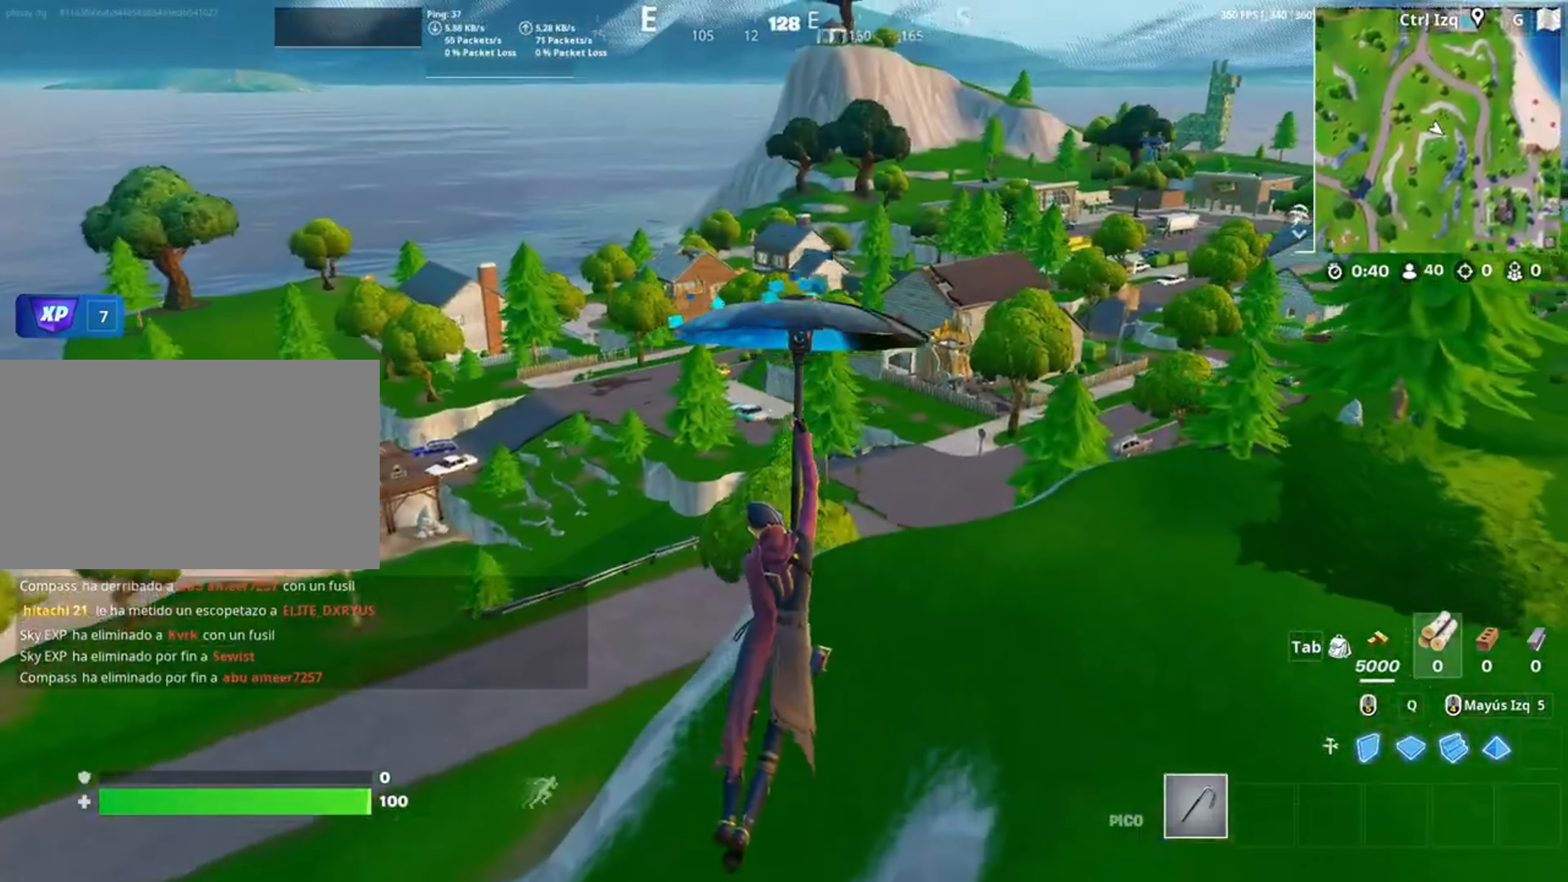
{"keys": [], "mouse": [], "events": [[17, "w", "up"], [33, "t", "up"]]}
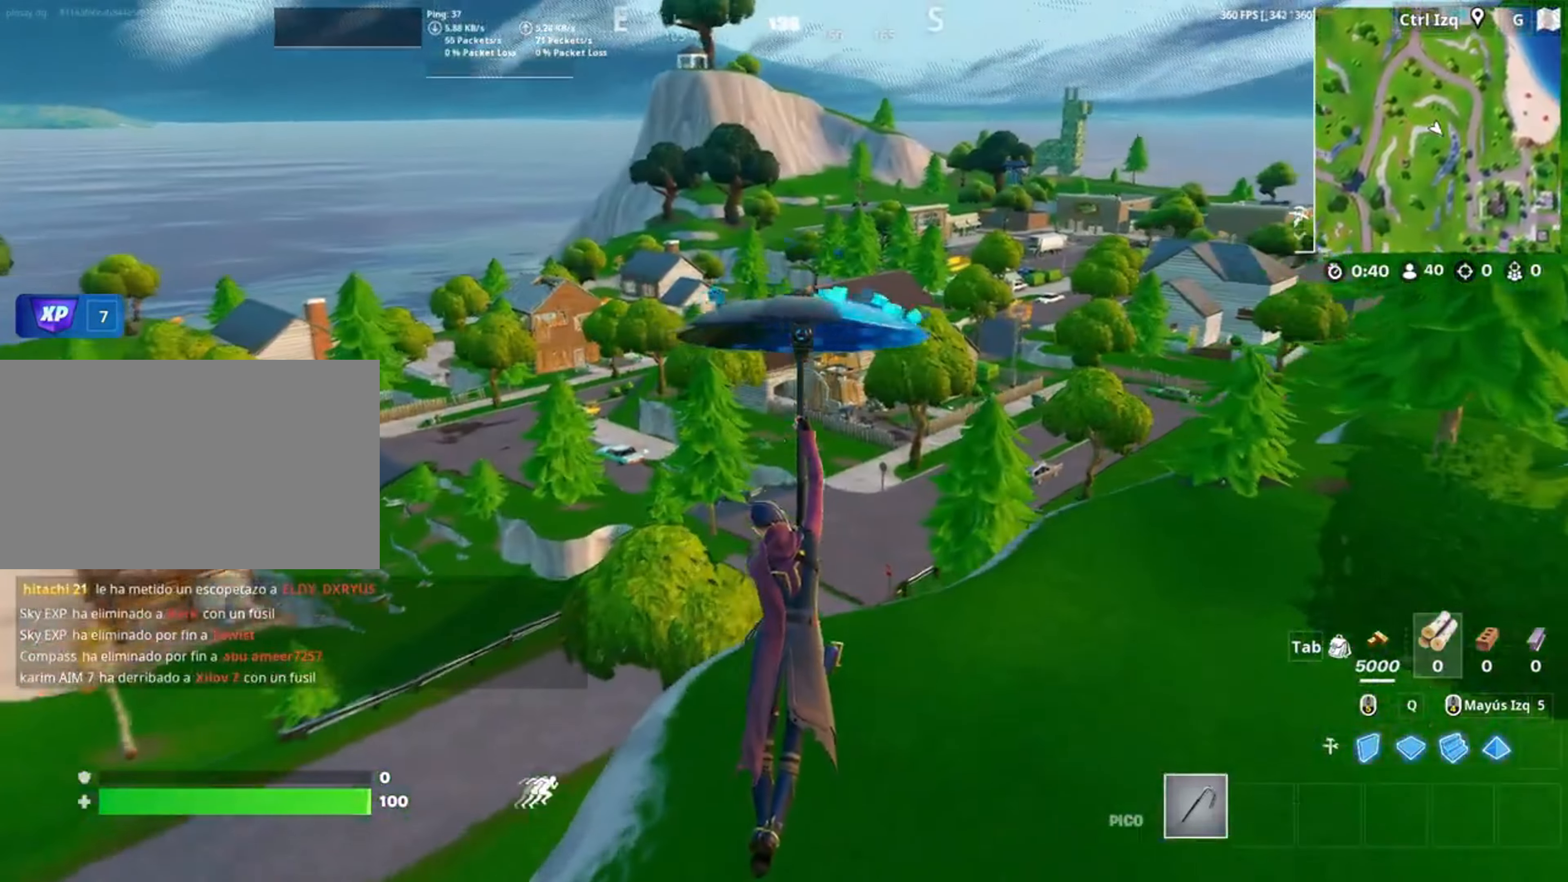
{"keys": [], "mouse": [], "events": []}
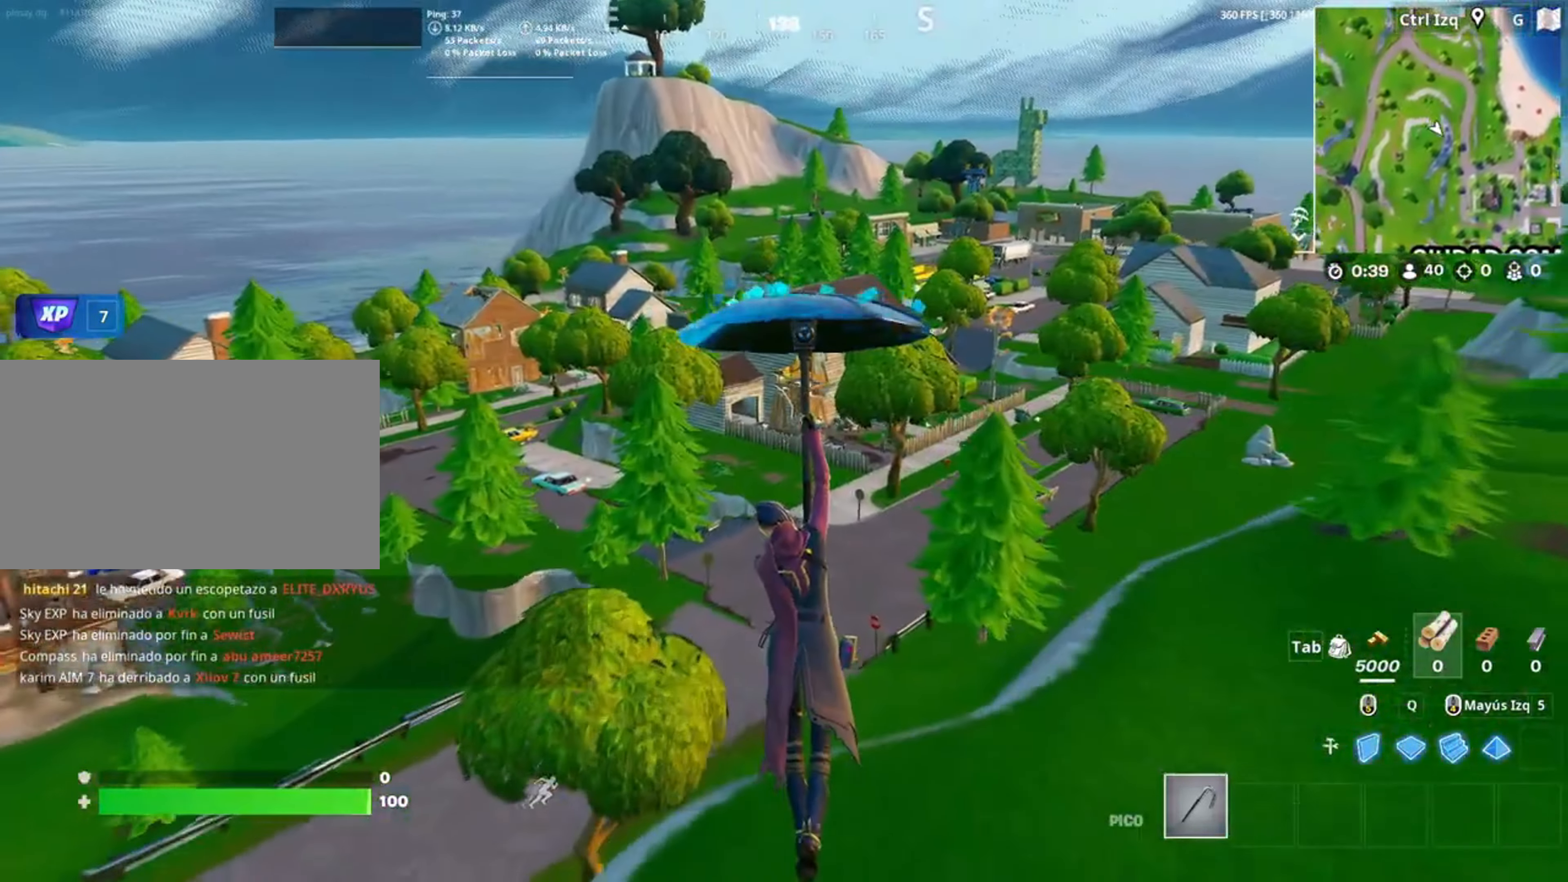
{"keys": [], "mouse": [], "events": []}
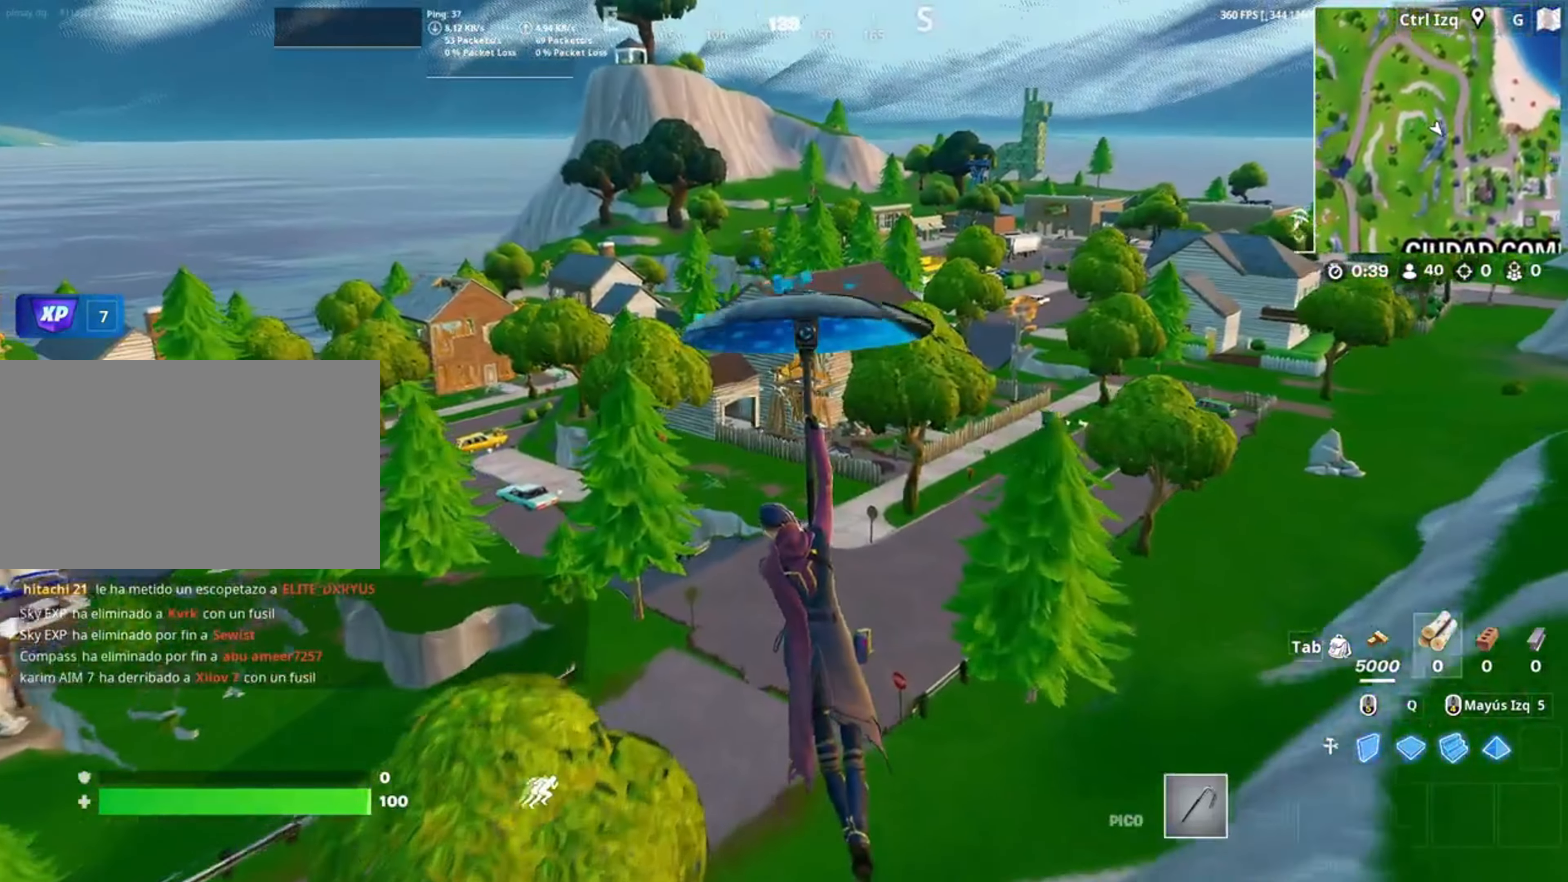
{"keys": [], "mouse": [], "events": []}
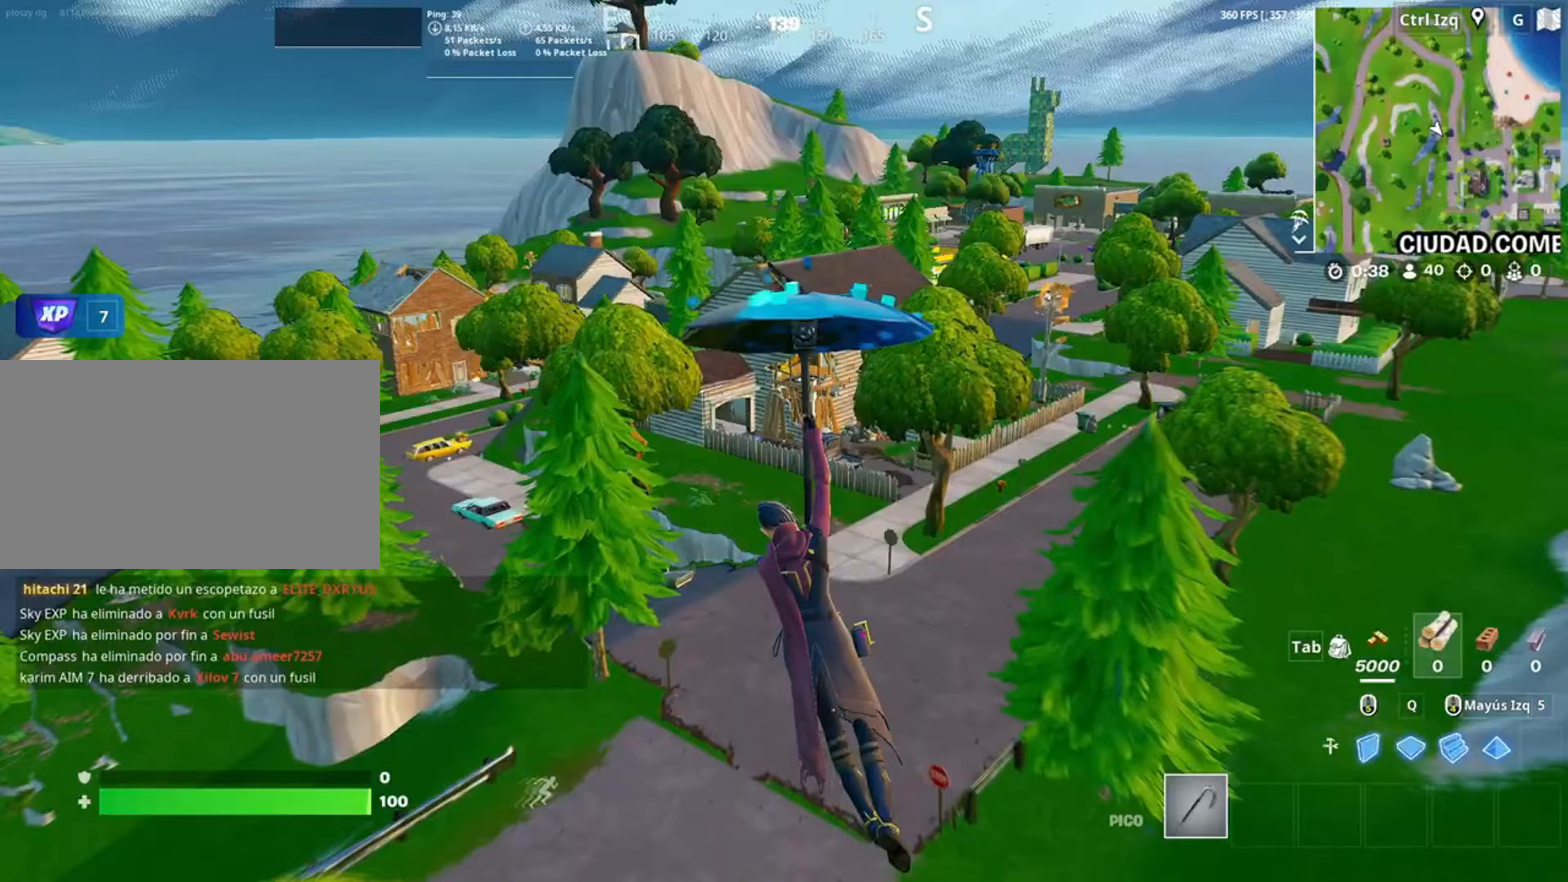
{"keys": [], "mouse": [], "events": []}
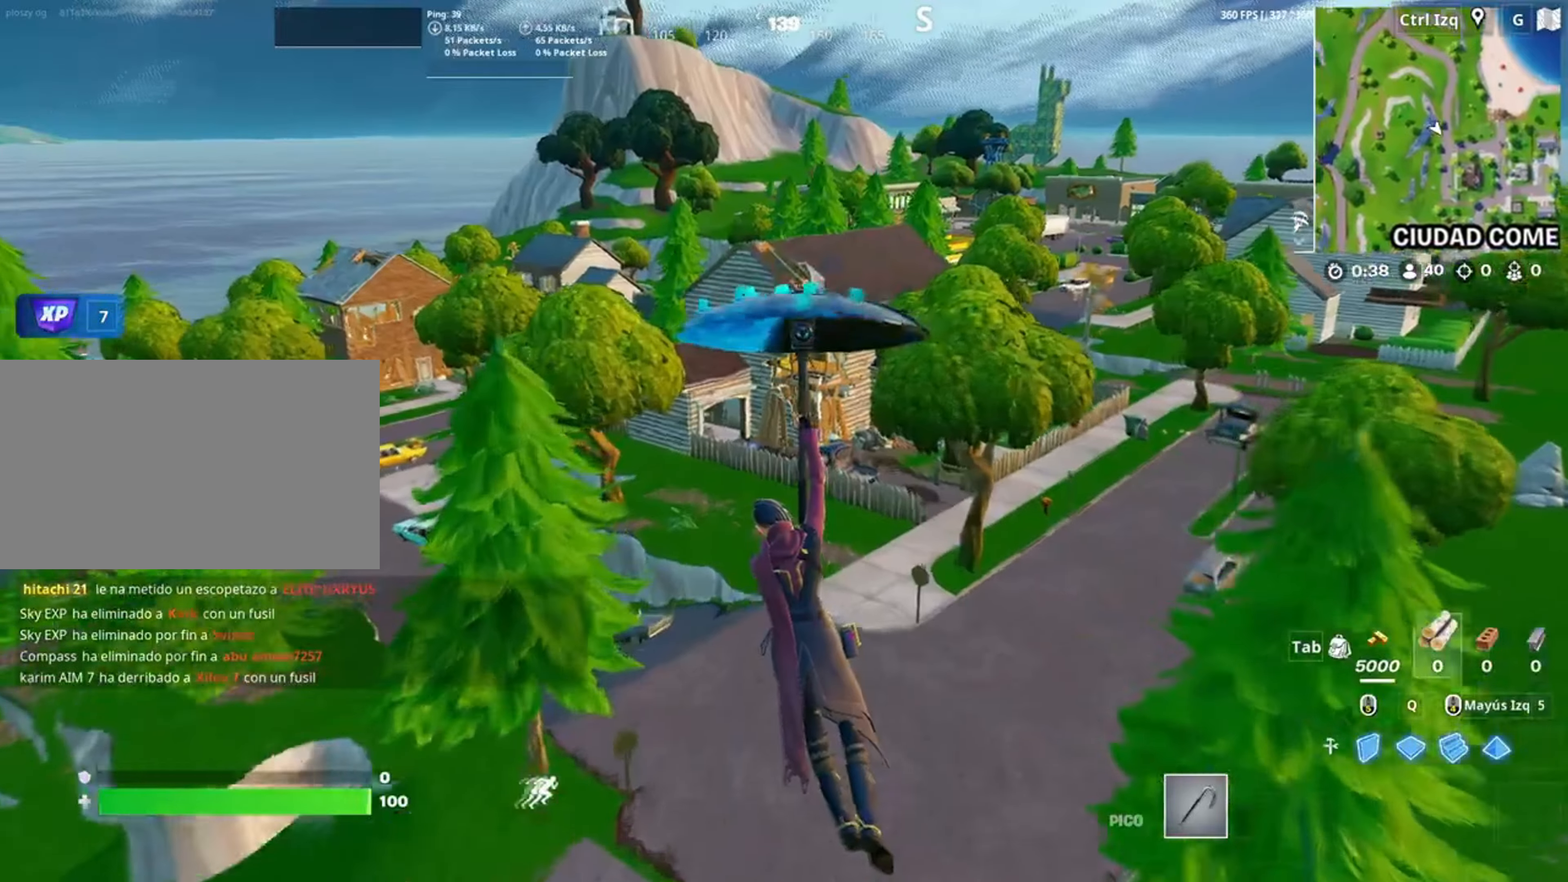
{"keys": ["w"], "mouse": [], "events": [[83, "w", "down"], [217, "d", "down"], [417, "d", "up"]]}
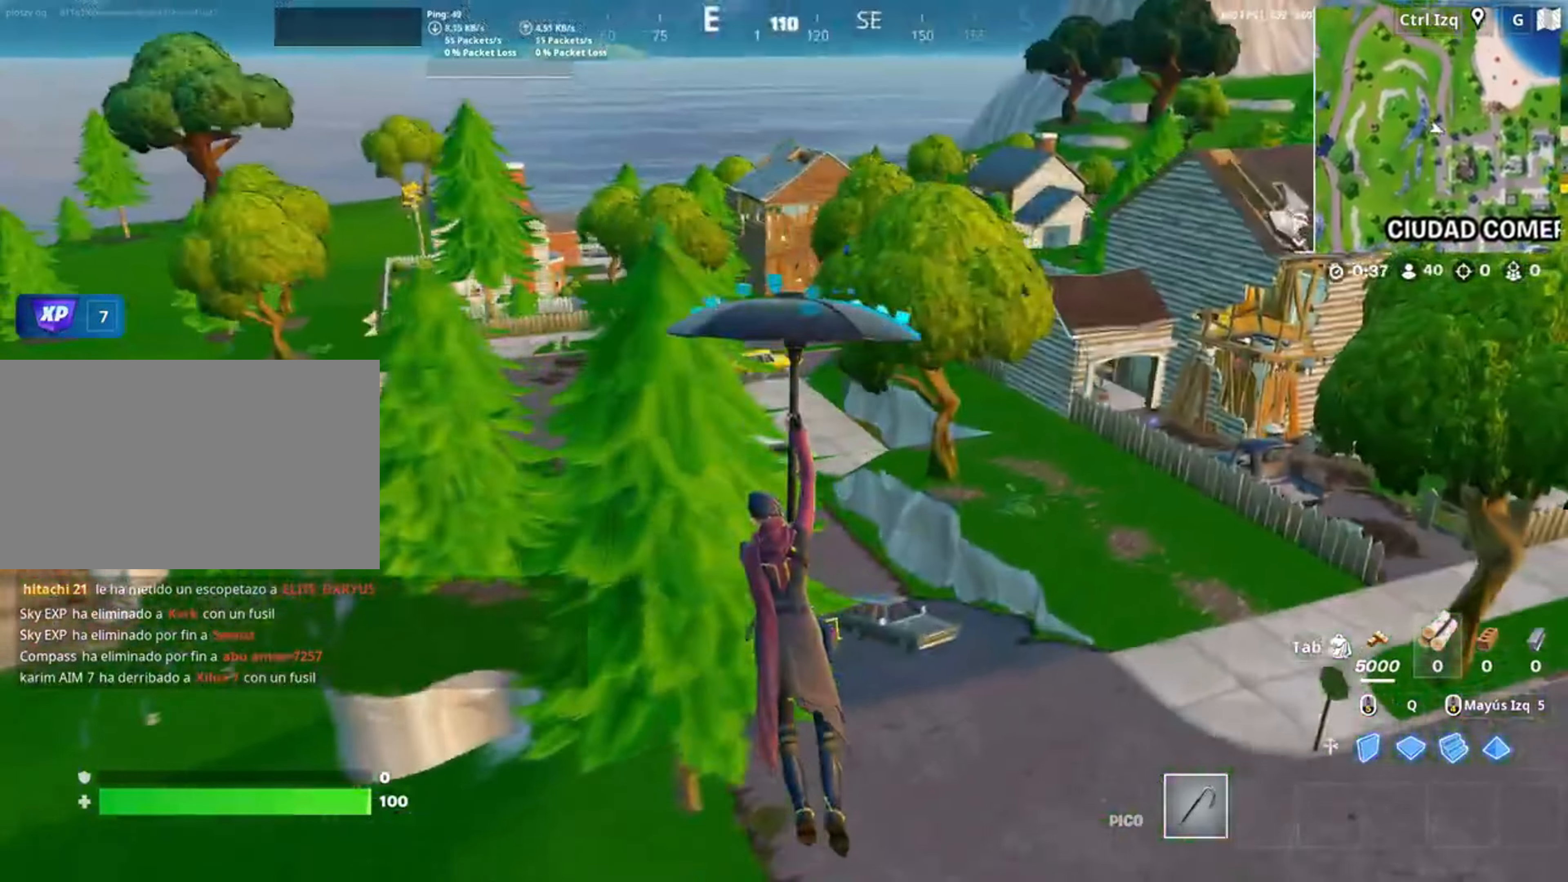
{"keys": ["w"], "mouse": [], "events": [[117, "d", "down"], [250, "d", "up"]]}
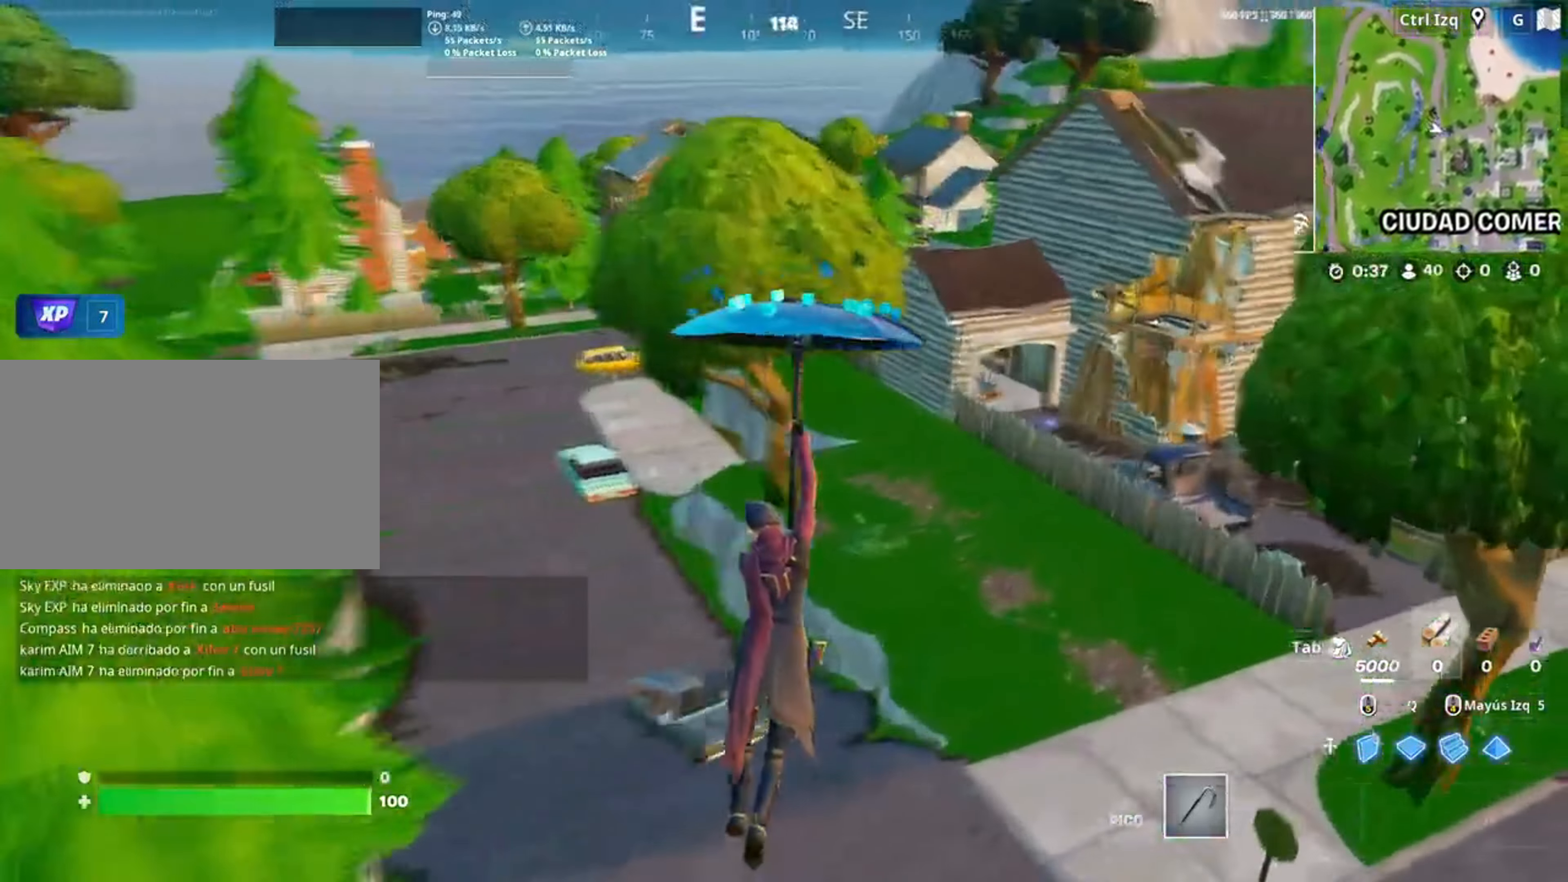
{"keys": ["w"], "mouse": [], "events": [[217, "d", "down"], [350, "d", "up"]]}
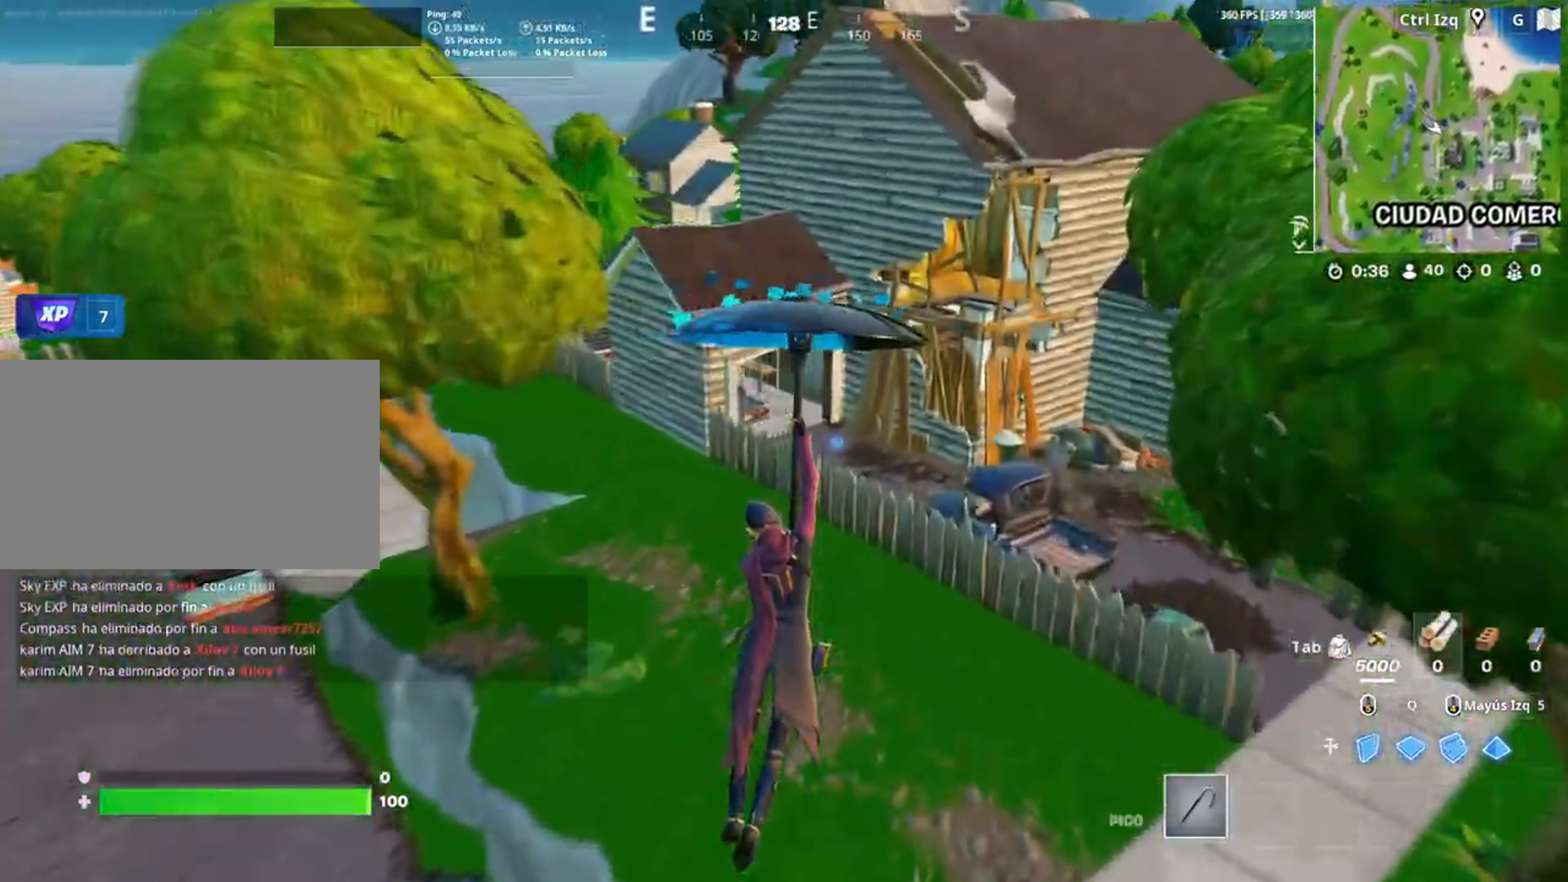
{"keys": ["w"], "mouse": [], "events": []}
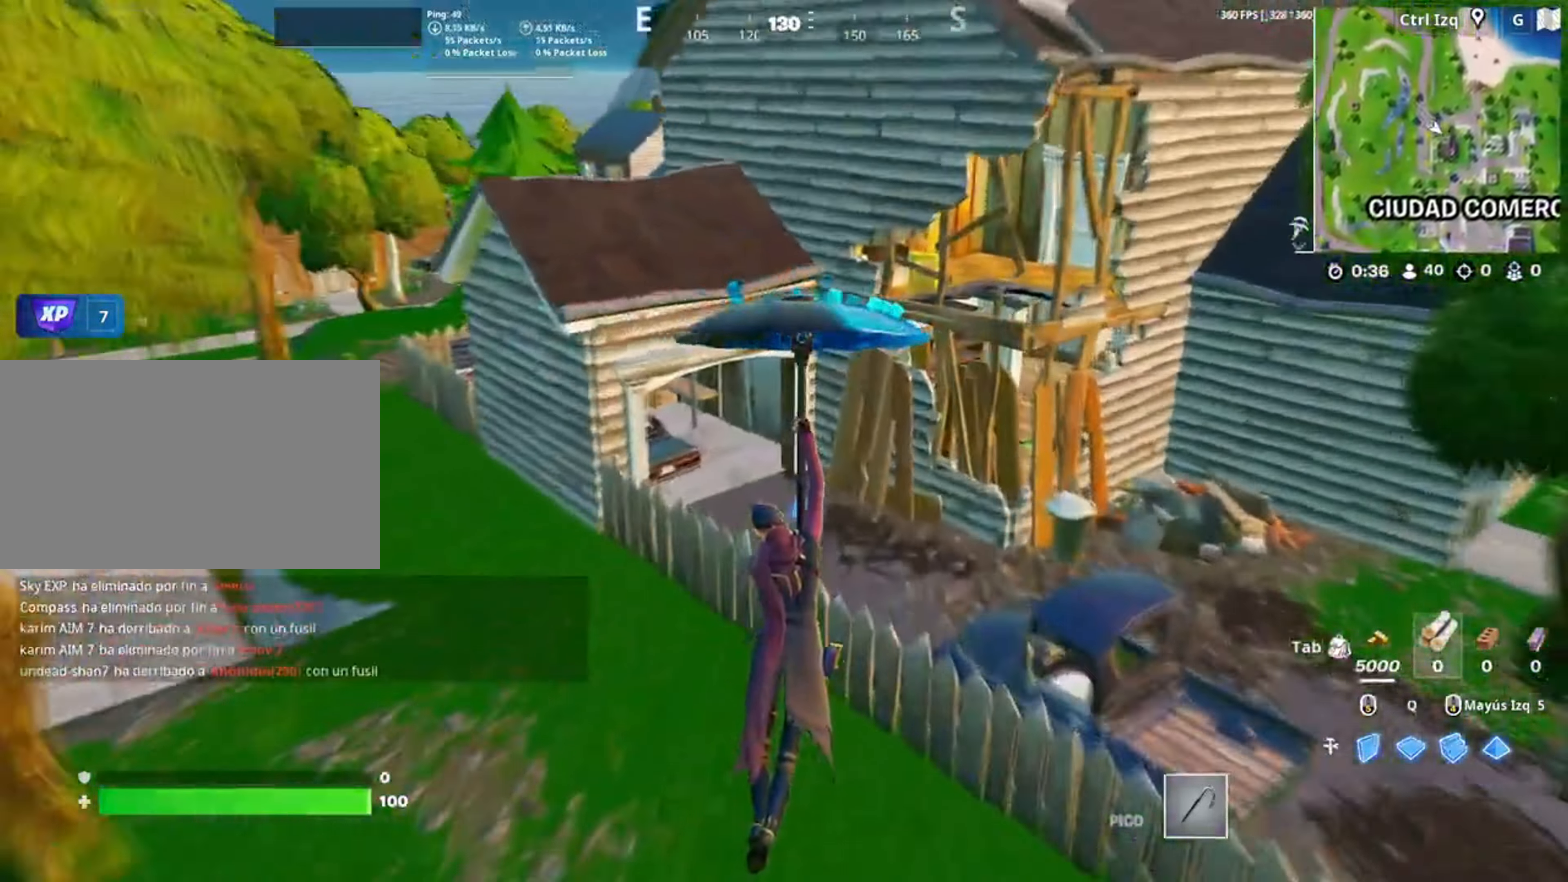
{"keys": [], "mouse": [], "events": [[50, "d", "down"], [167, "w", "up"], [217, "d", "up"], [350, "a", "down"], [483, "a", "up"]]}
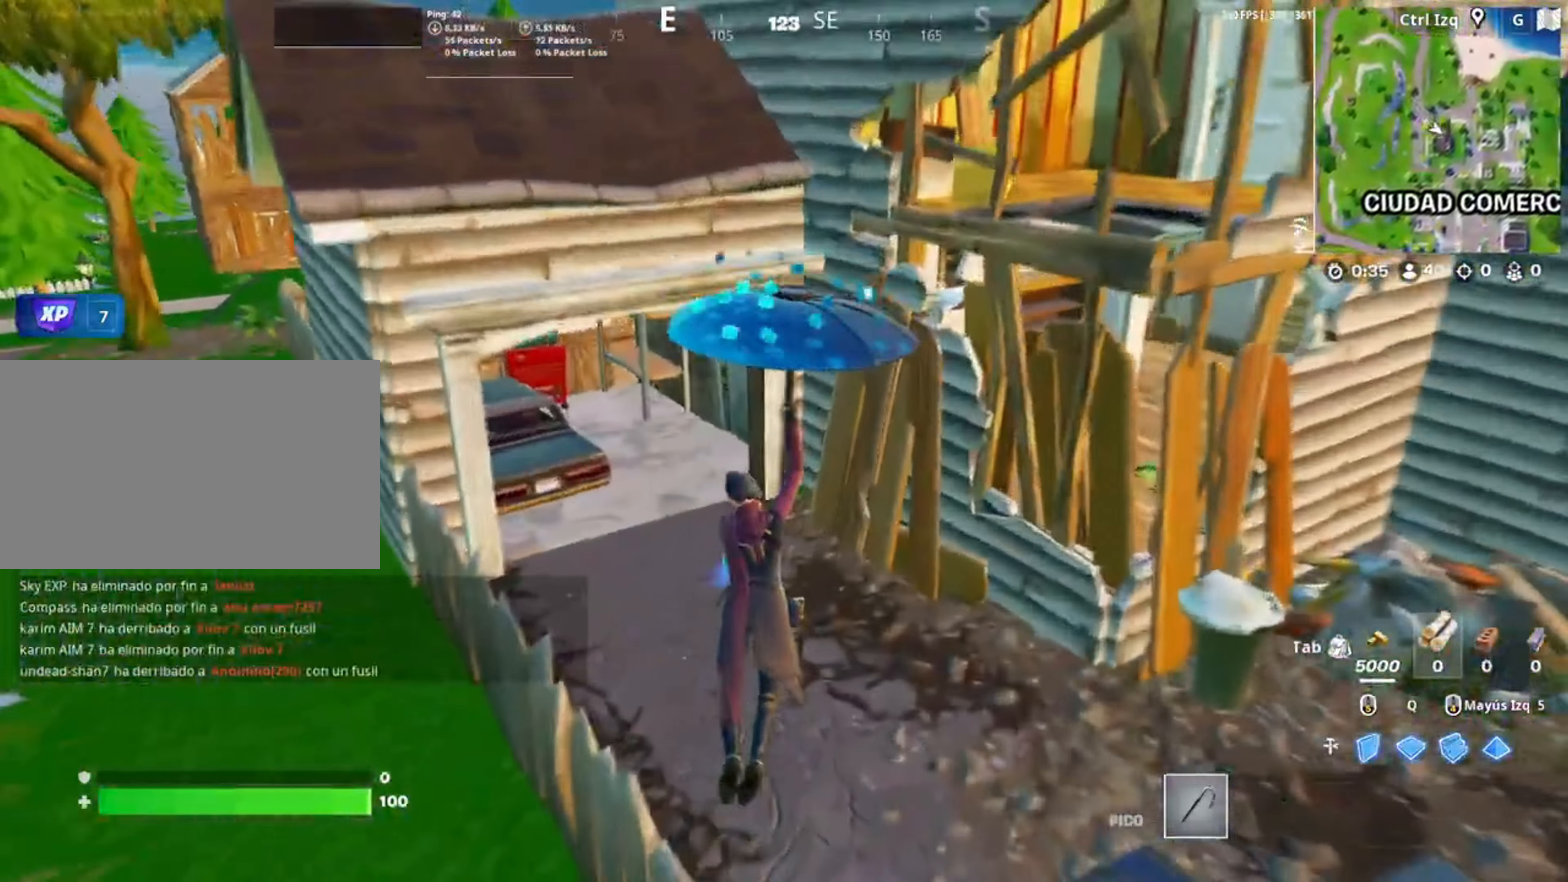
{"keys": ["e", "w"], "mouse": [], "events": [[83, "w", "down"], [250, "a", "down"], [350, "e", "down"], [367, "a", "up"], [417, "e", "up"], [483, "e", "down"]]}
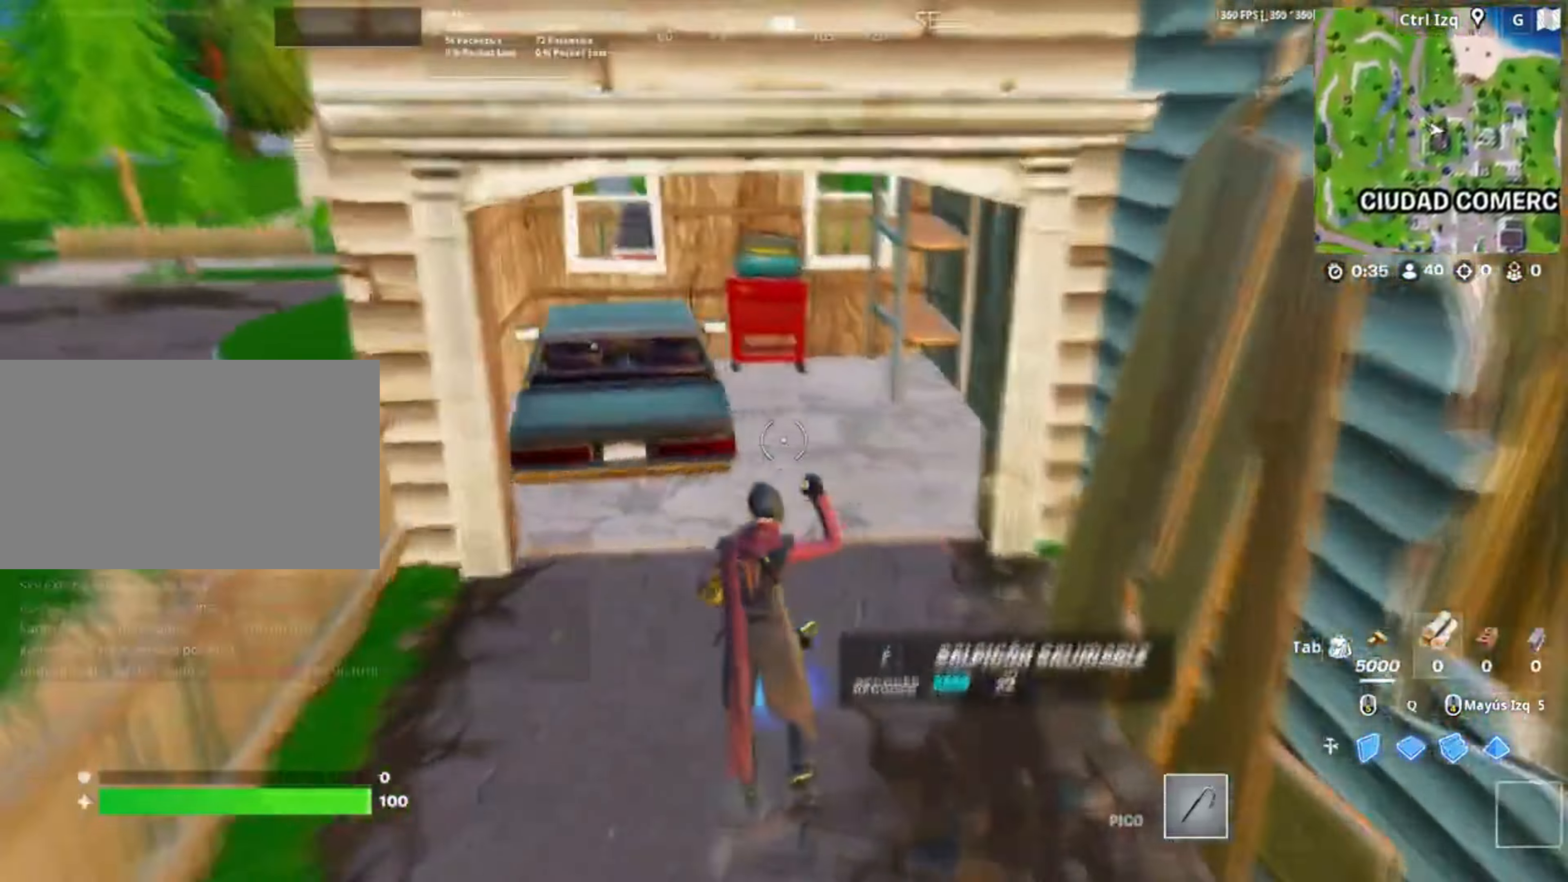
{"keys": ["w"], "mouse": [], "events": [[67, "e", "up"], [217, "v", "down"], [300, "v", "up"]]}
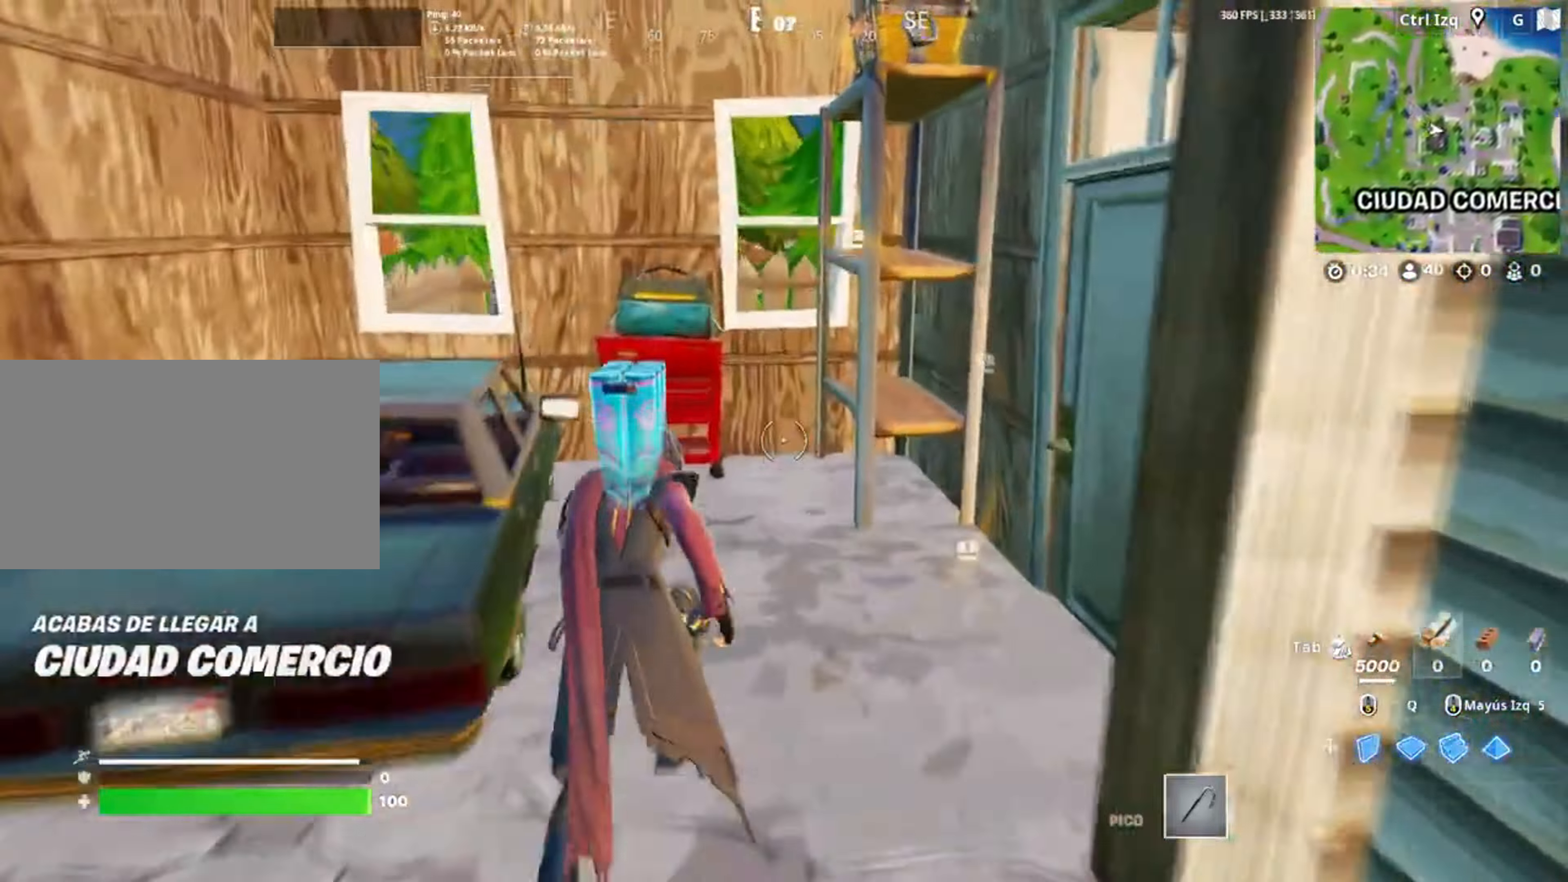
{"keys": ["a", "d", "s"], "mouse": ["left"], "events": [[17, "mouse_left", "down"], [117, "mouse_left", "up"], [283, "d", "down"], [283, "mouse_left", "down"], [350, "w", "up"], [483, "a", "down"], [483, "s", "down"]]}
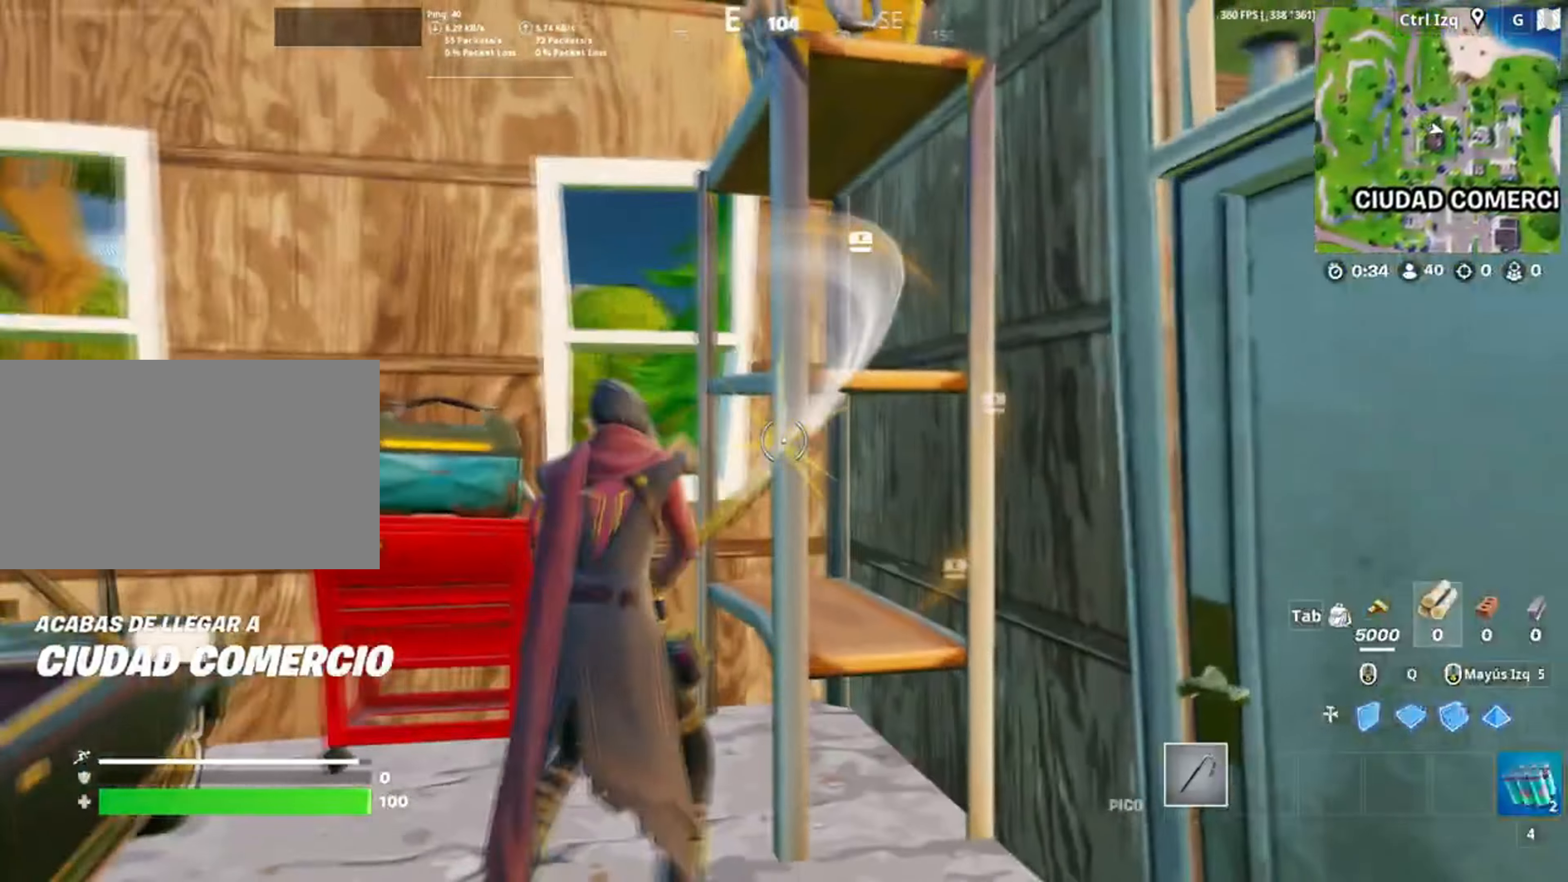
{"keys": [], "mouse": ["left"], "events": [[17, "d", "up"], [217, "a", "up"], [450, "s", "up"]]}
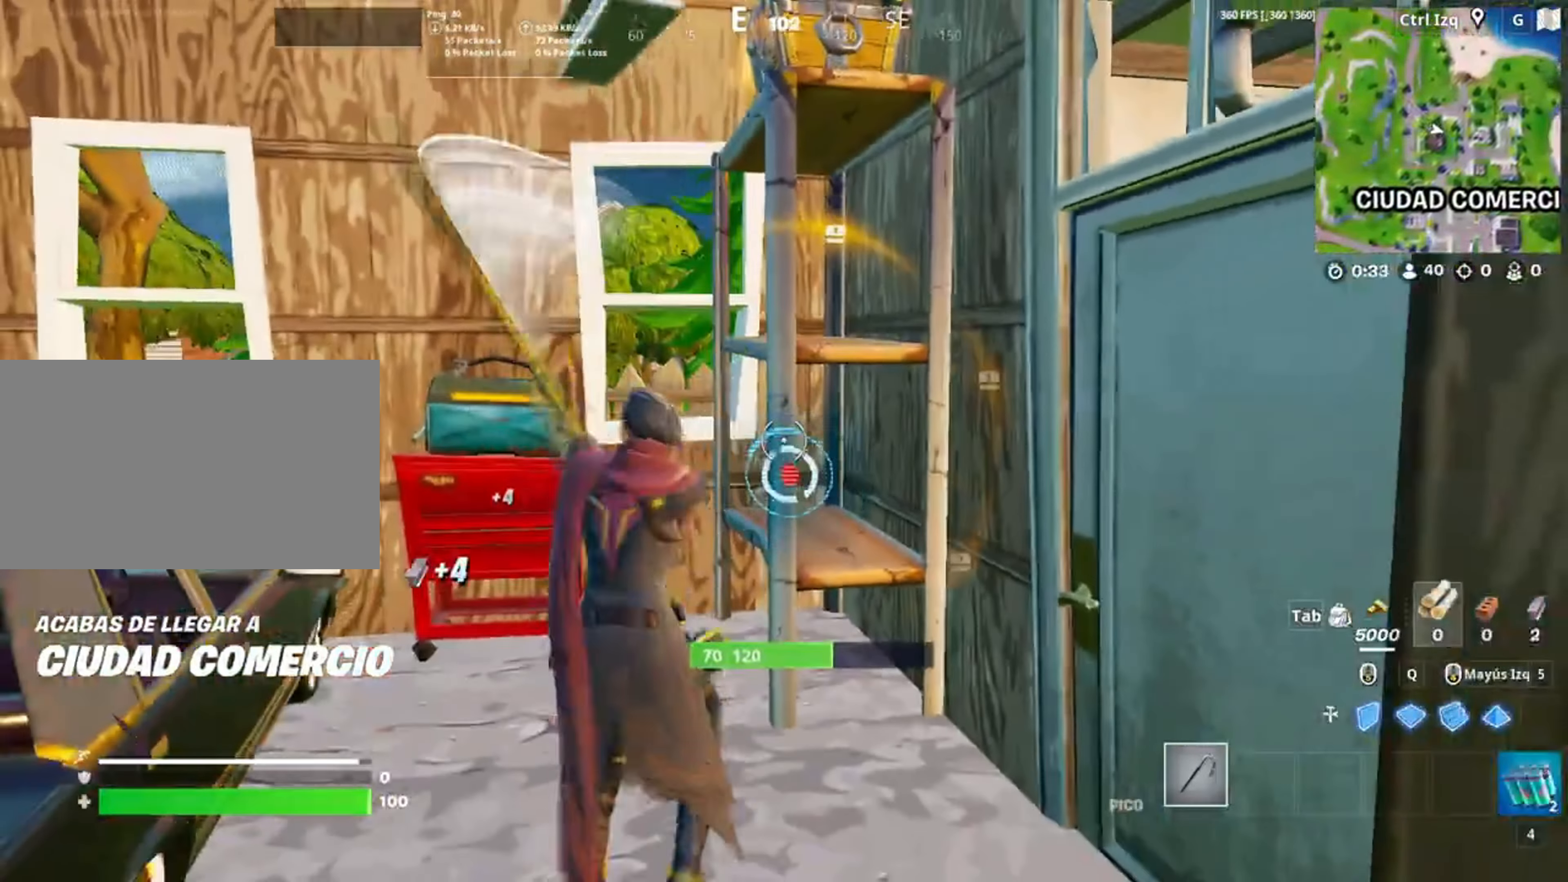
{"keys": ["w"], "mouse": ["left"], "events": [[383, "w", "down"]]}